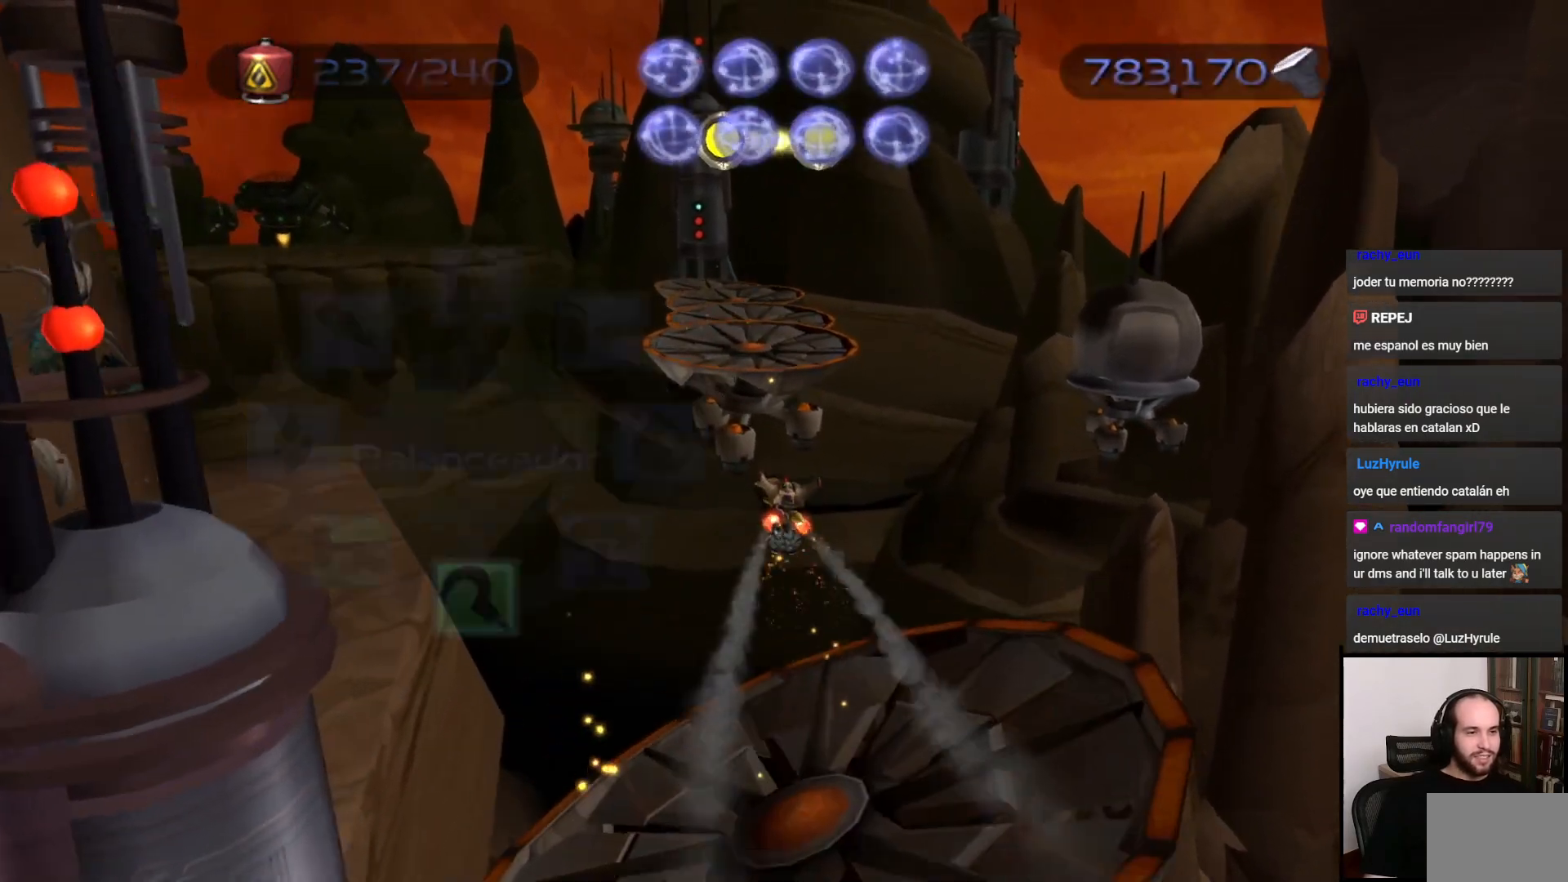
Gameplay with a controller (PlayStation layout); each line is a JSON object with the inputs held at the frame after it. "events" lists button and stick changes between this image and that frame as [ms after this image, input, new state], when the widget could be followed in between. Not read: L3 R3.
{"buttons": ["CIRCLE"], "left_stick": "up", "right_stick": "center", "events": [[50, "left_stick", "up"], [100, "CIRCLE", "down"]]}
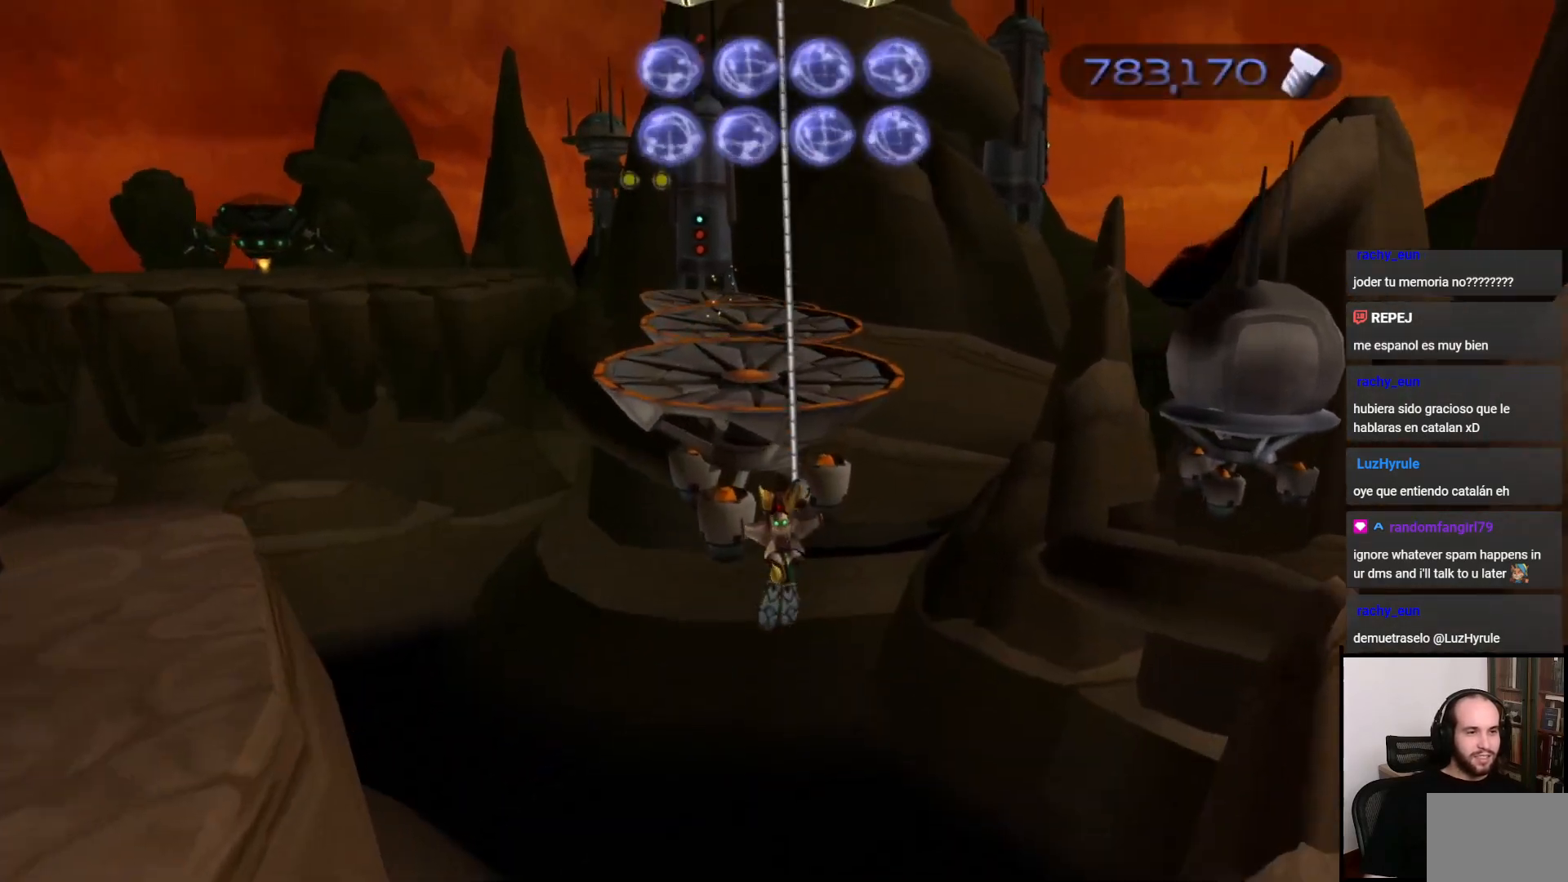
{"buttons": [], "left_stick": "up", "right_stick": "center", "events": [[250, "CIRCLE", "up"]]}
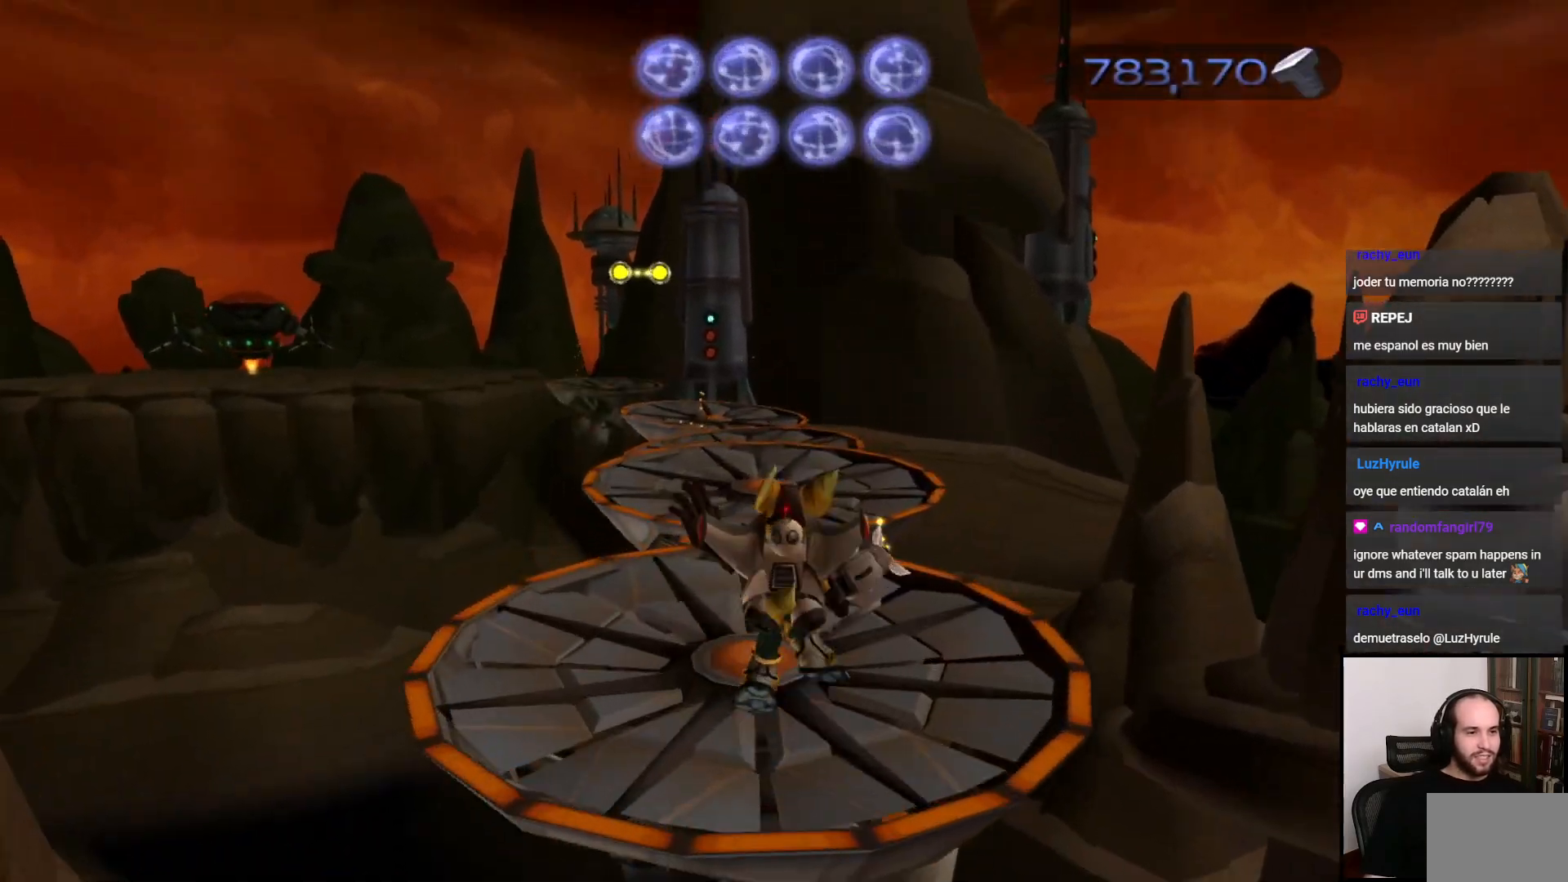
{"buttons": [], "left_stick": "up", "right_stick": "center", "events": []}
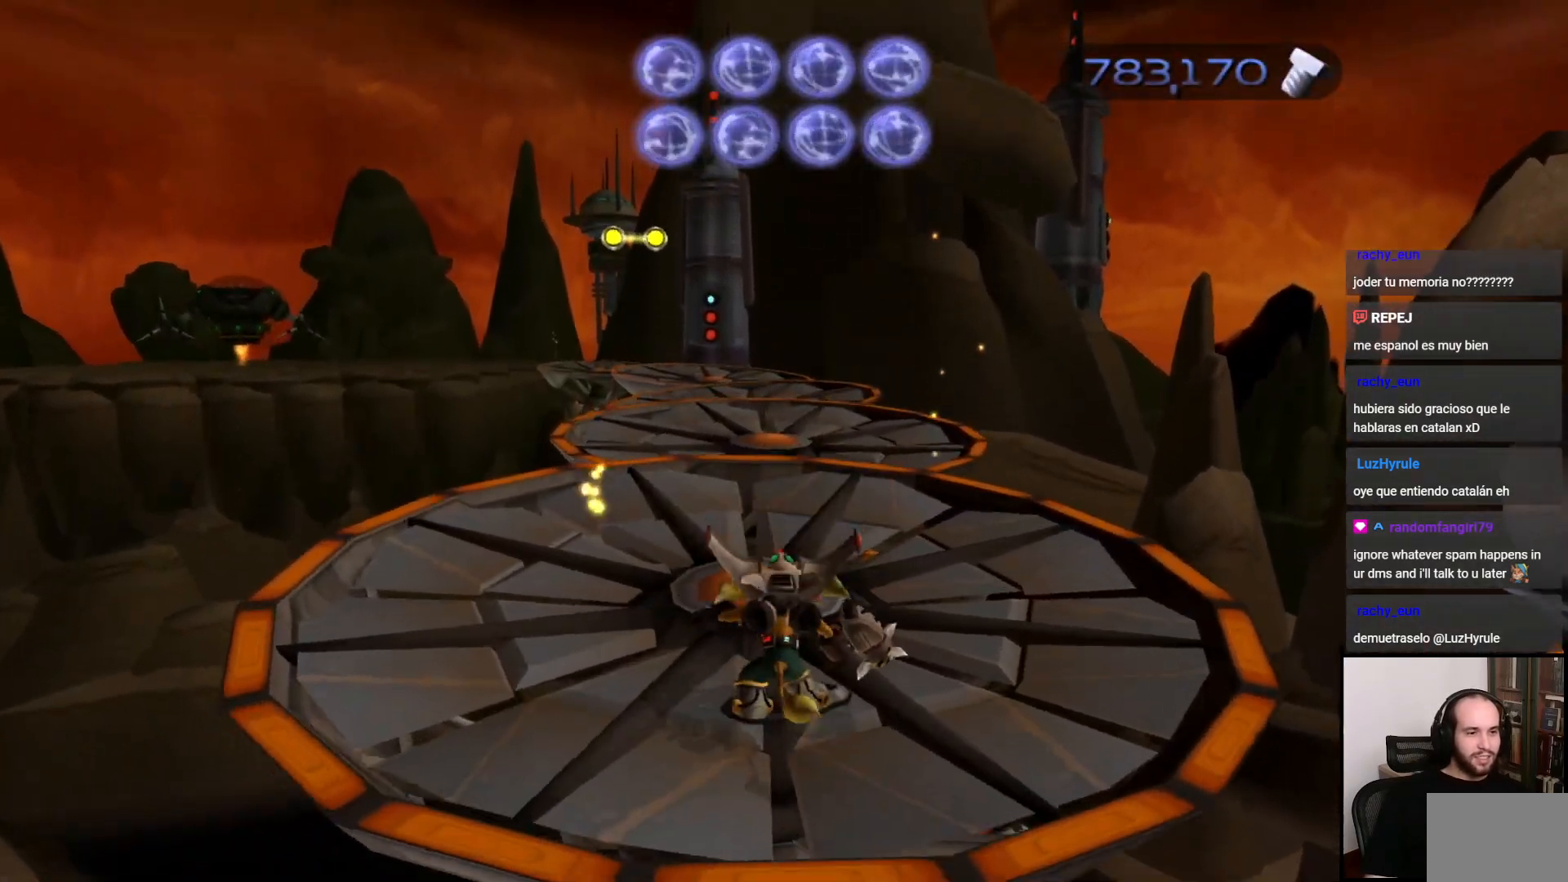
{"buttons": [], "left_stick": "up", "right_stick": "center", "events": [[250, "CROSS", "down"], [250, "R1", "down"], [467, "CROSS", "up"], [467, "R1", "up"]]}
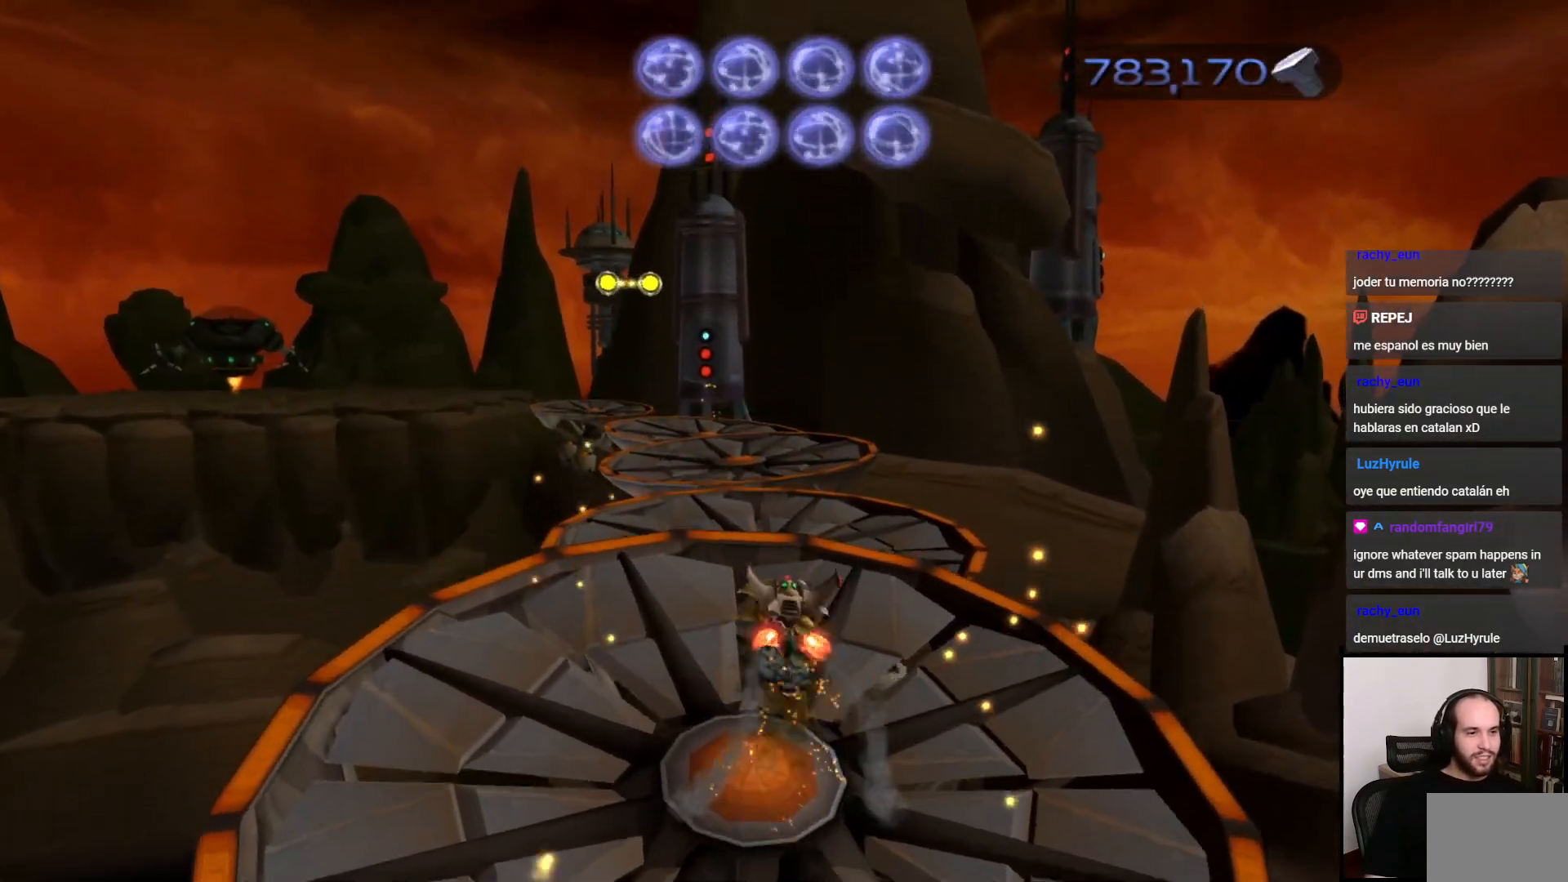
{"buttons": [], "left_stick": "up", "right_stick": "center", "events": [[217, "right_stick", "left"], [350, "right_stick", "center"]]}
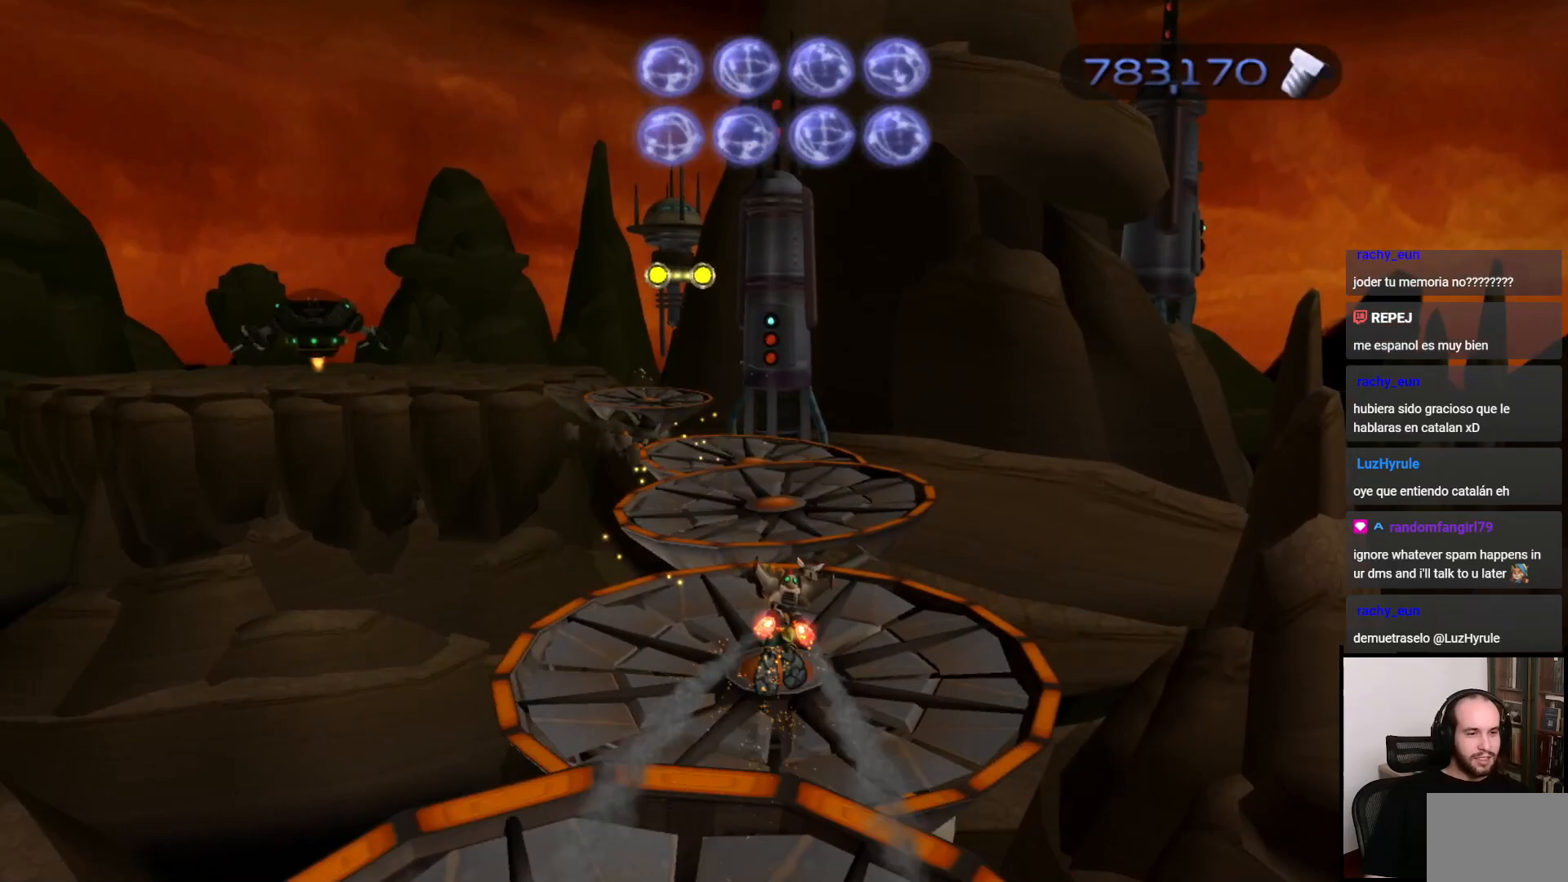
{"buttons": ["CROSS", "R1"], "left_stick": "up", "right_stick": "center", "events": [[400, "CROSS", "down"], [417, "R1", "down"]]}
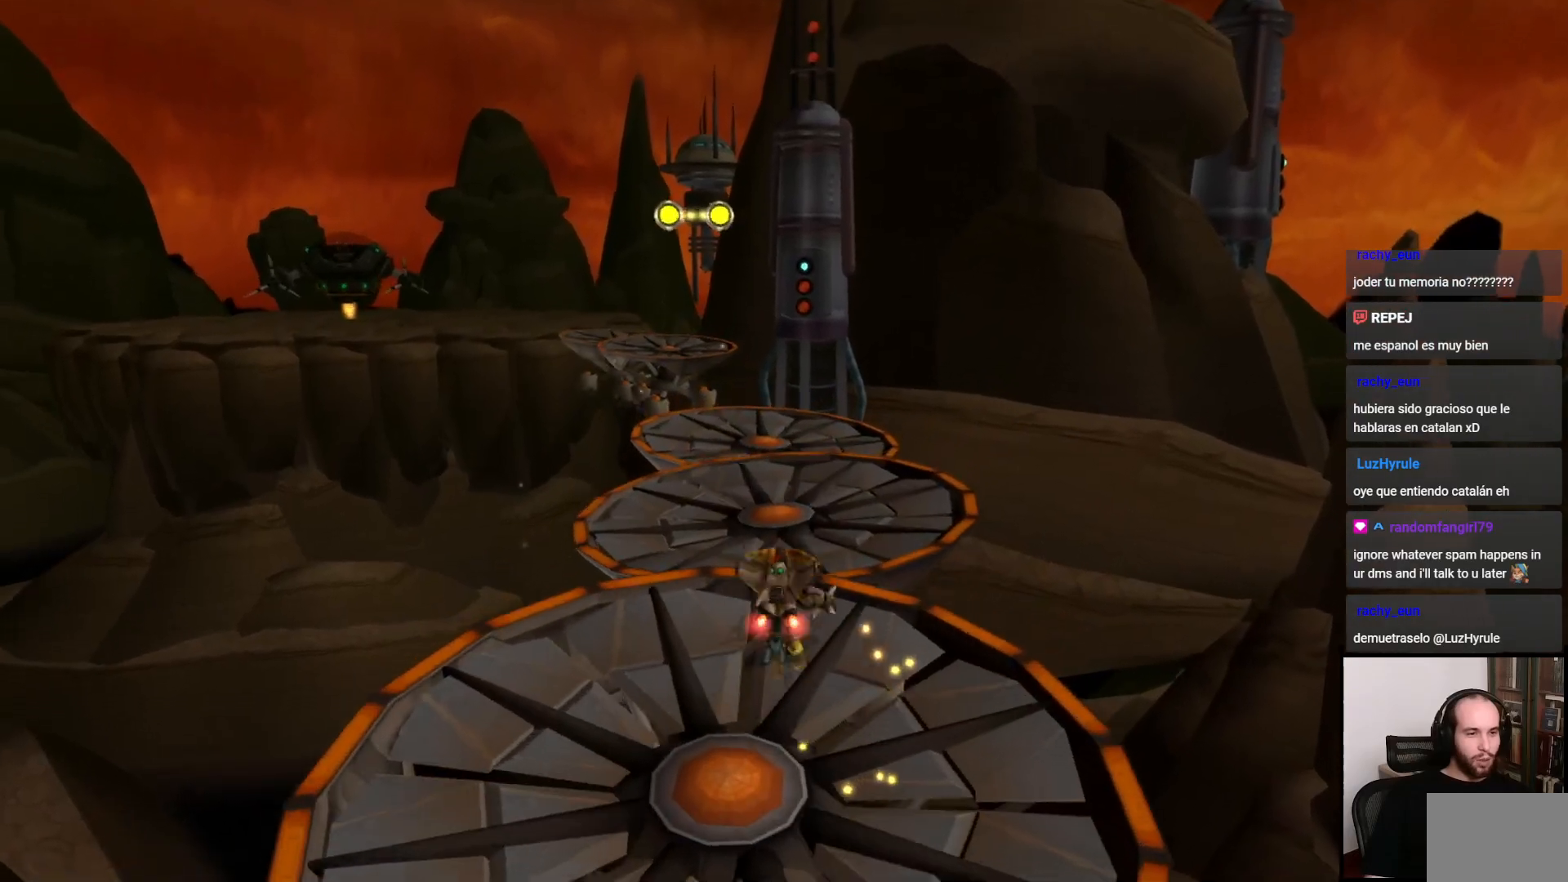
{"buttons": [], "left_stick": "up", "right_stick": "center", "events": [[83, "R1", "up"], [100, "CROSS", "up"], [267, "right_stick", "left"], [450, "right_stick", "center"]]}
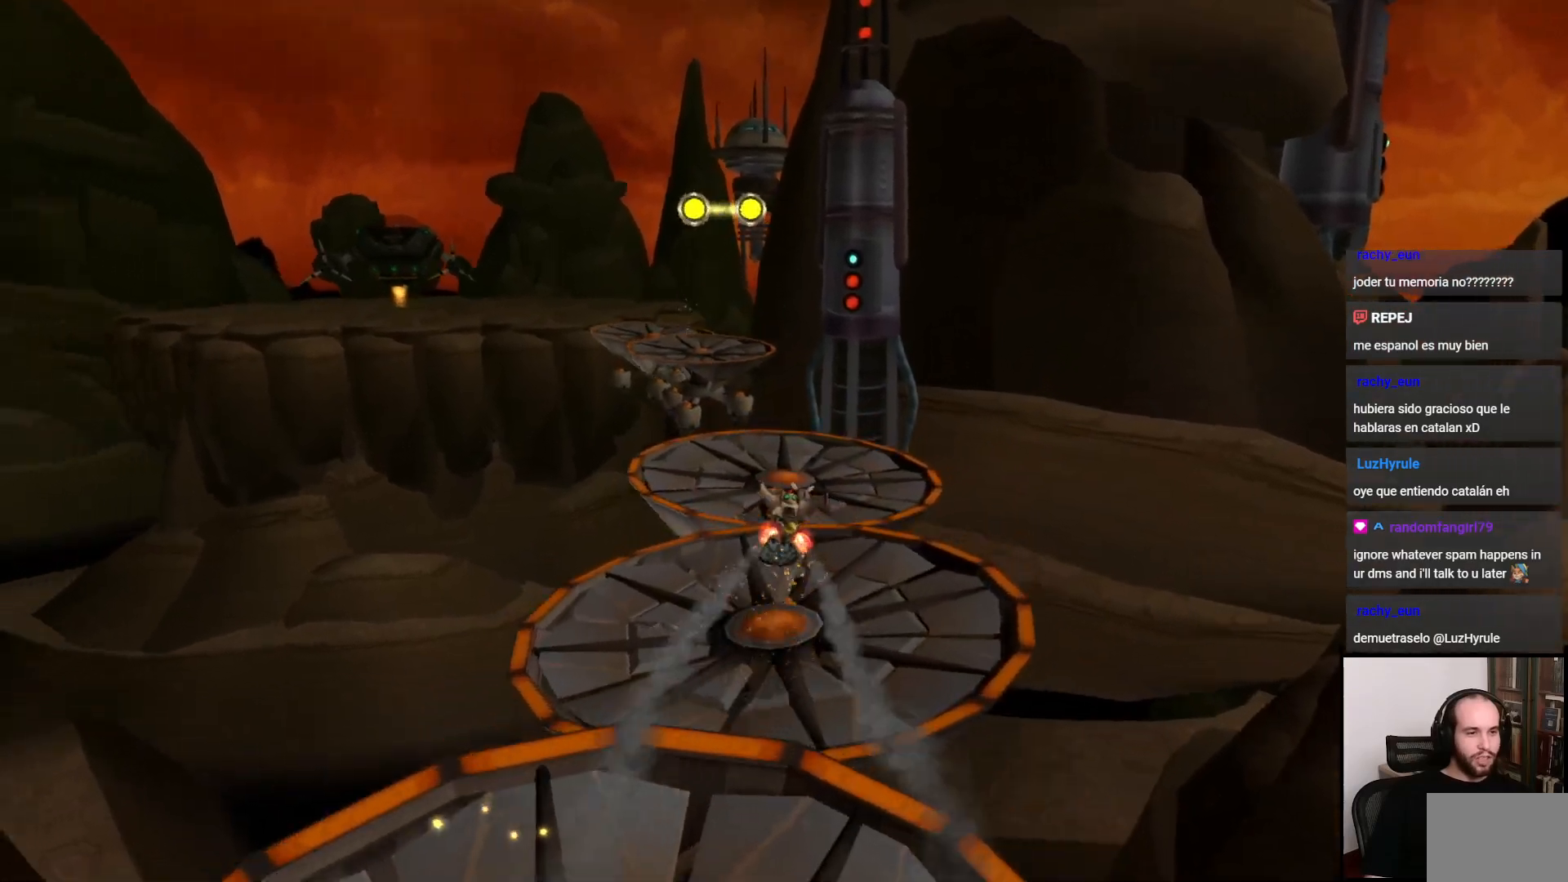
{"buttons": ["CROSS"], "left_stick": "up", "right_stick": "center", "events": [[450, "CROSS", "down"]]}
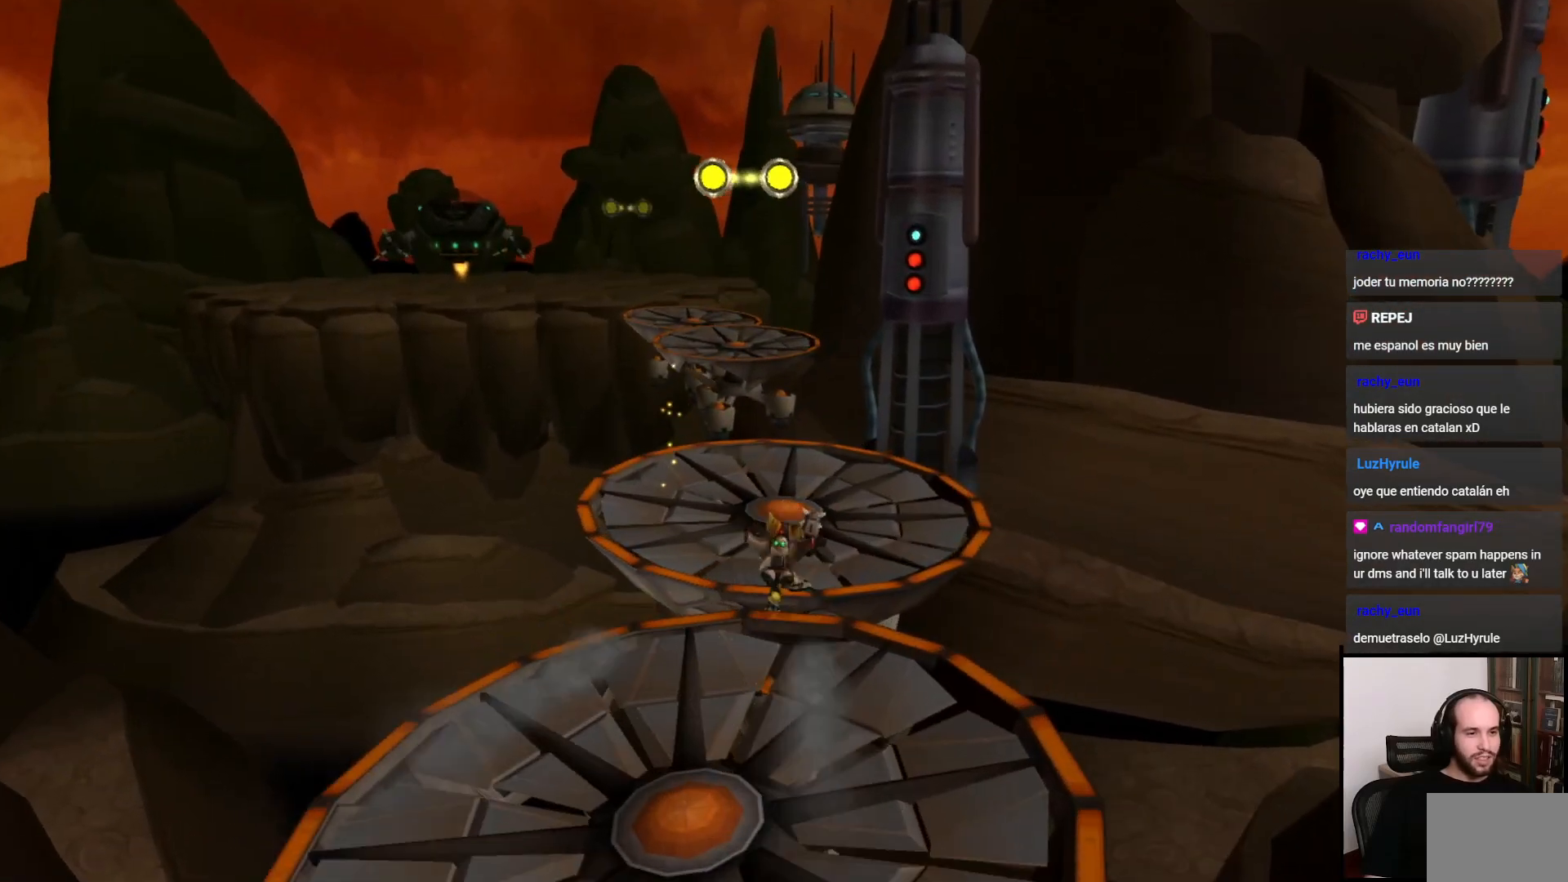
{"buttons": [], "left_stick": "up", "right_stick": "center", "events": [[117, "CROSS", "up"]]}
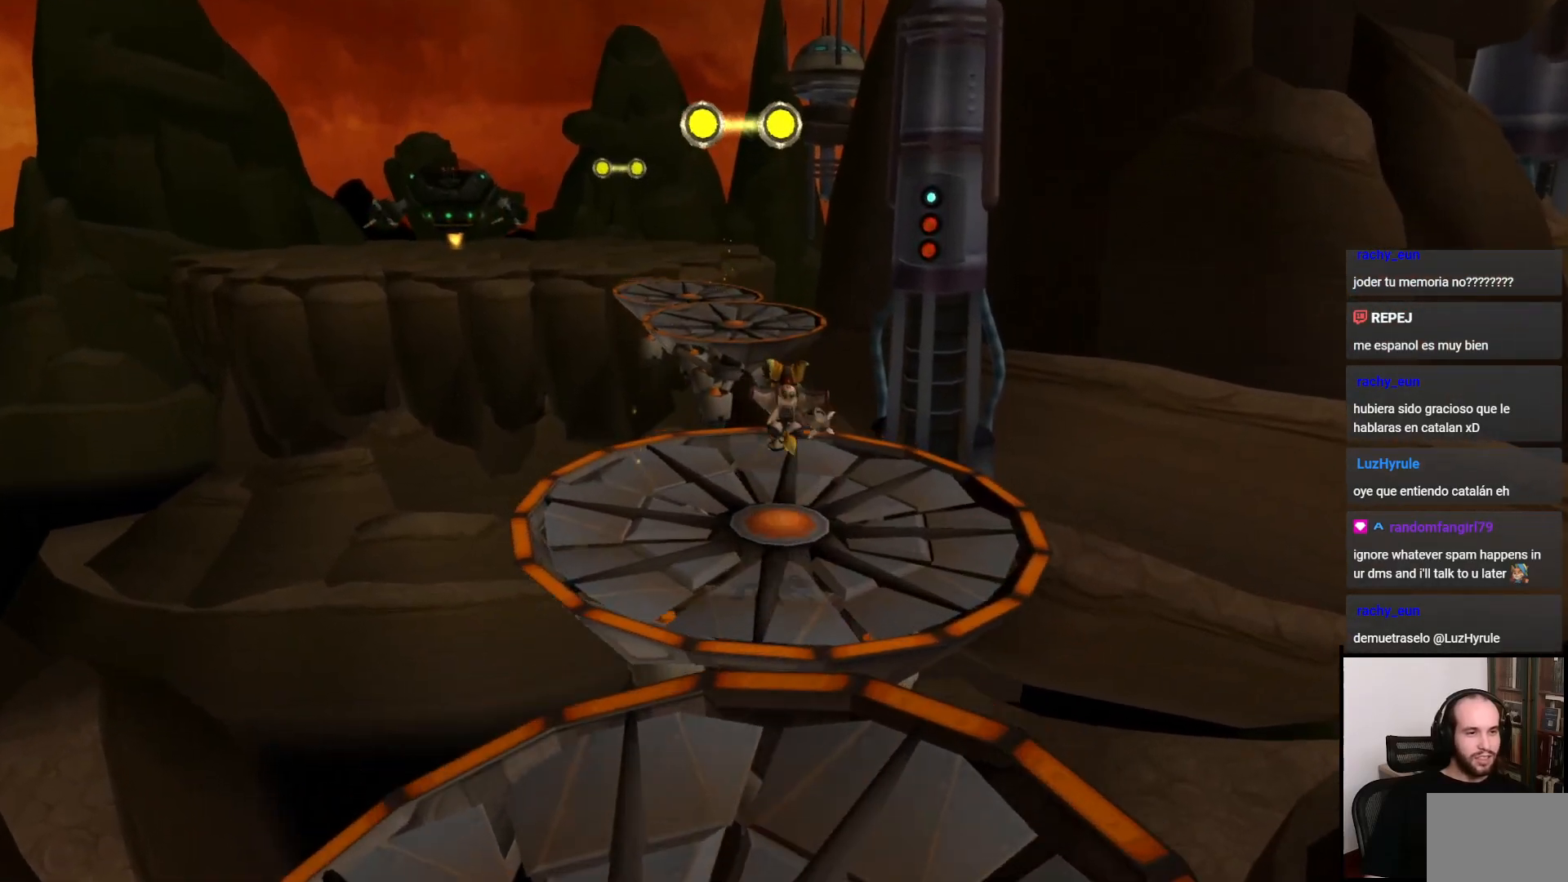
{"buttons": ["CIRCLE"], "left_stick": "up", "right_stick": "center", "events": [[17, "CIRCLE", "down"]]}
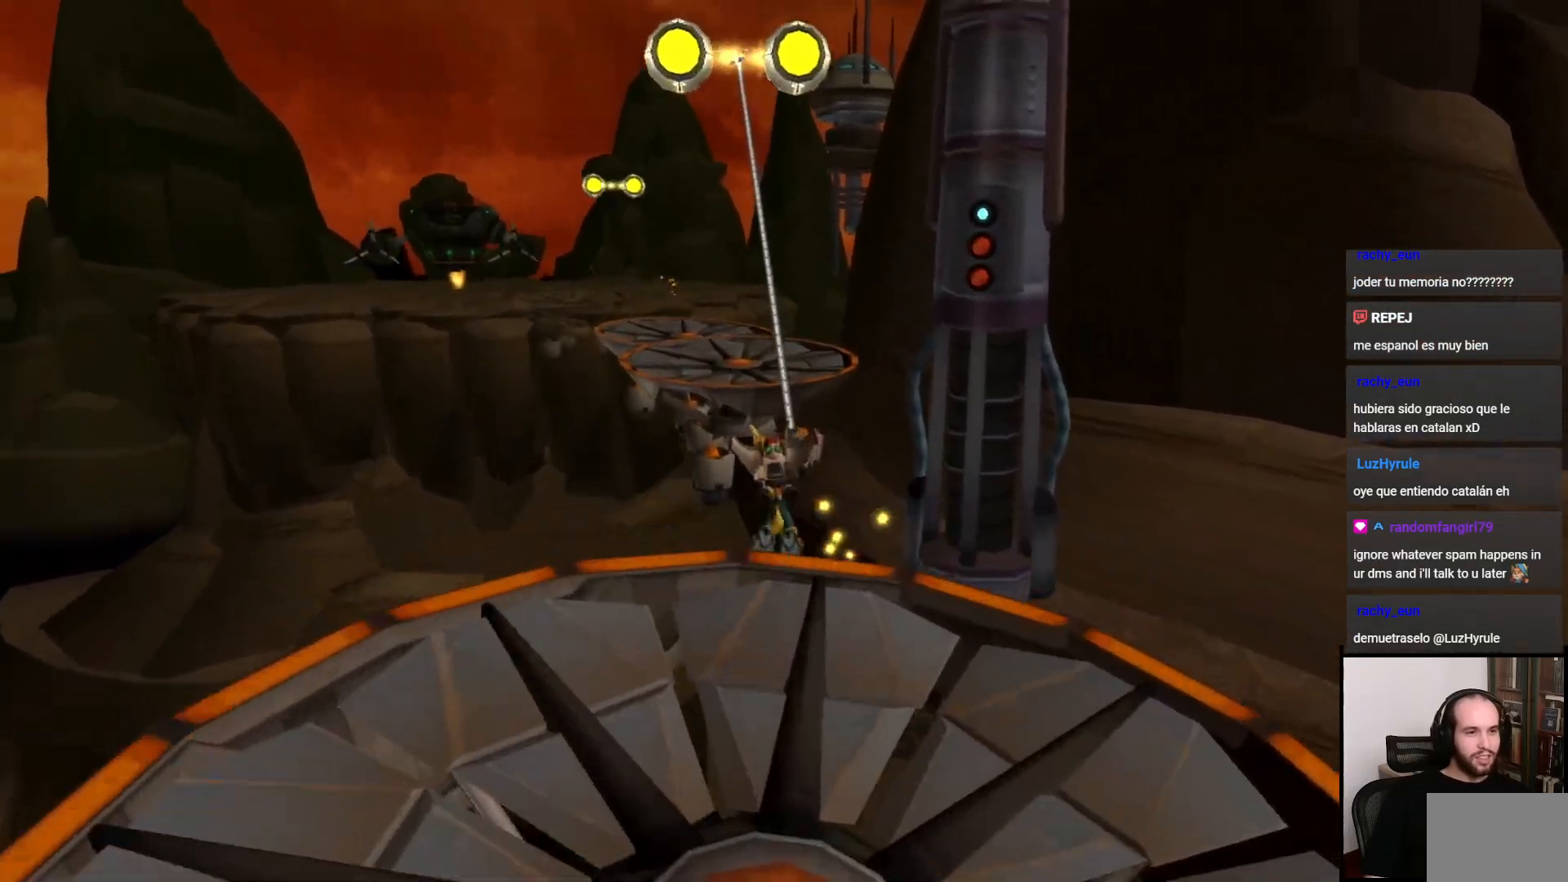
{"buttons": ["CIRCLE"], "left_stick": "up", "right_stick": "center", "events": []}
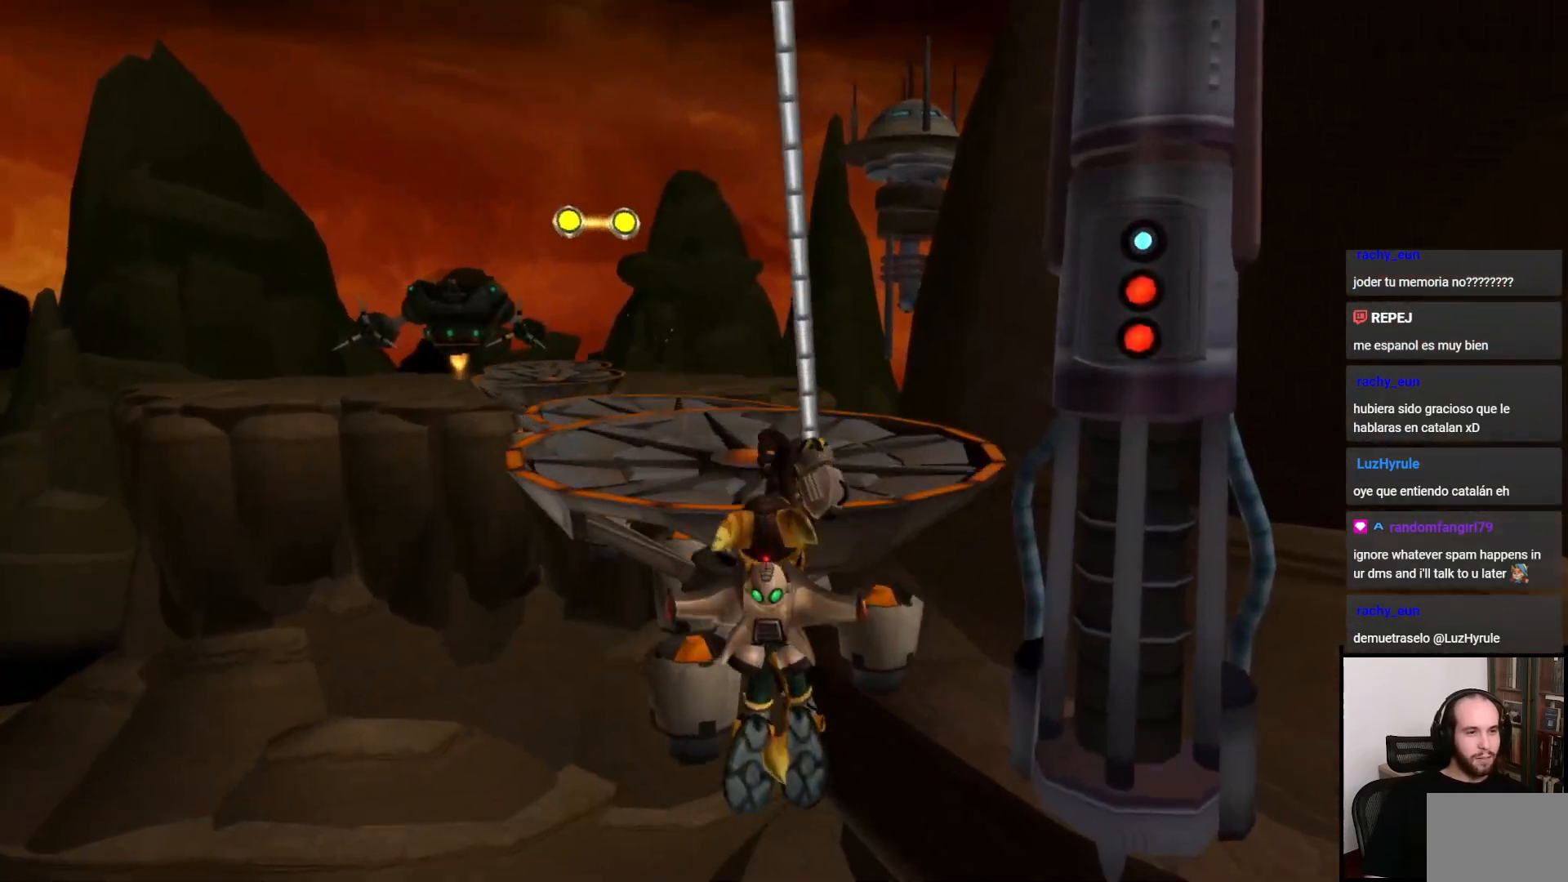
{"buttons": [], "left_stick": "up", "right_stick": "left", "events": [[50, "CIRCLE", "up"], [217, "right_stick", "left"]]}
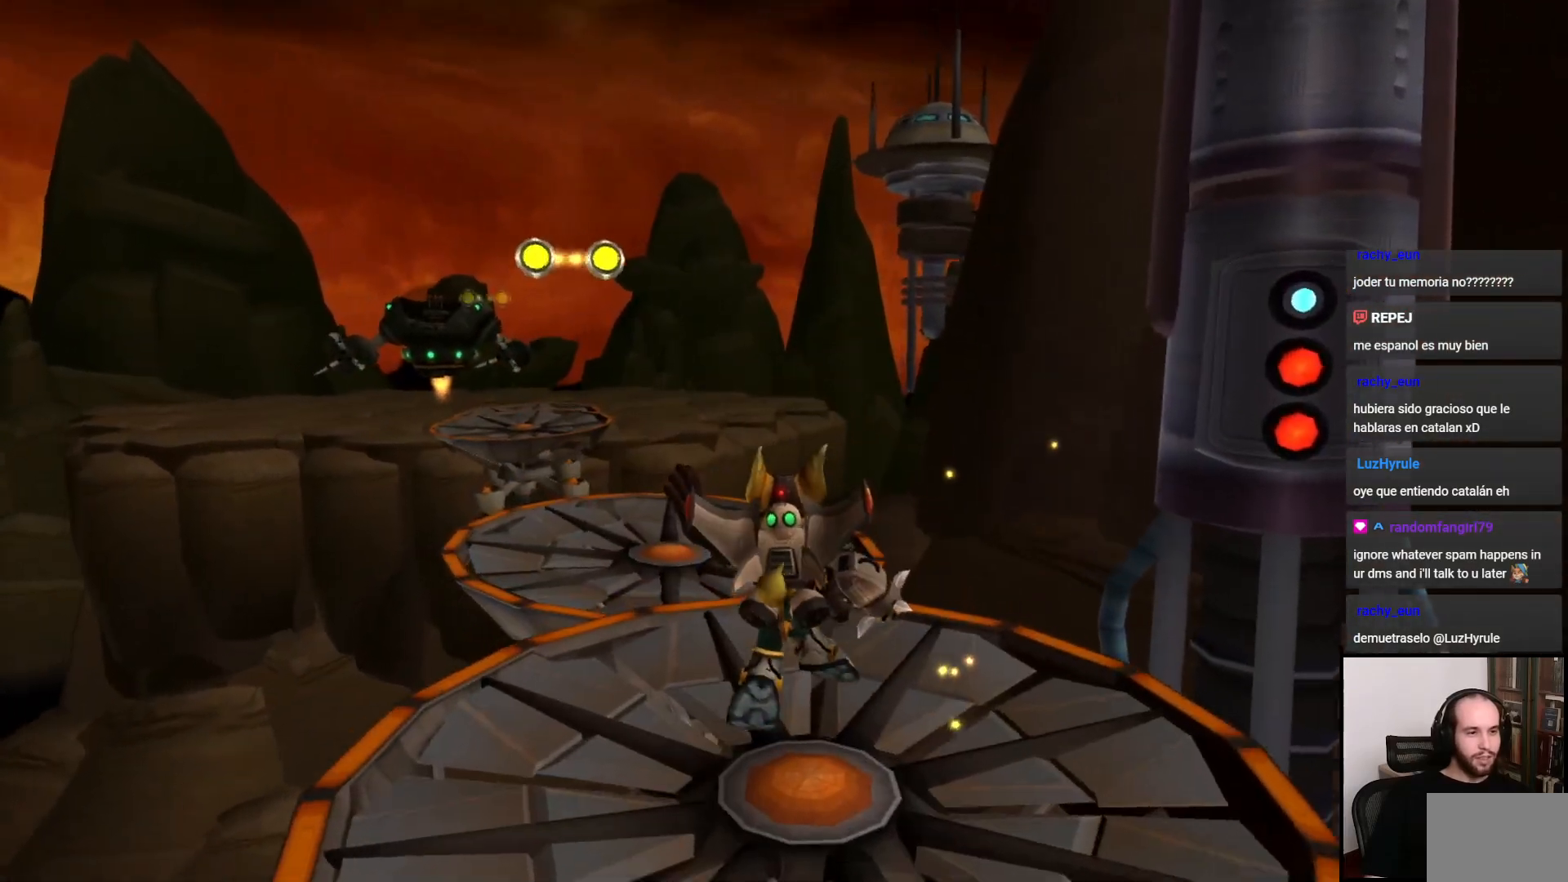
{"buttons": [], "left_stick": "up", "right_stick": "center", "events": [[333, "right_stick", "center"]]}
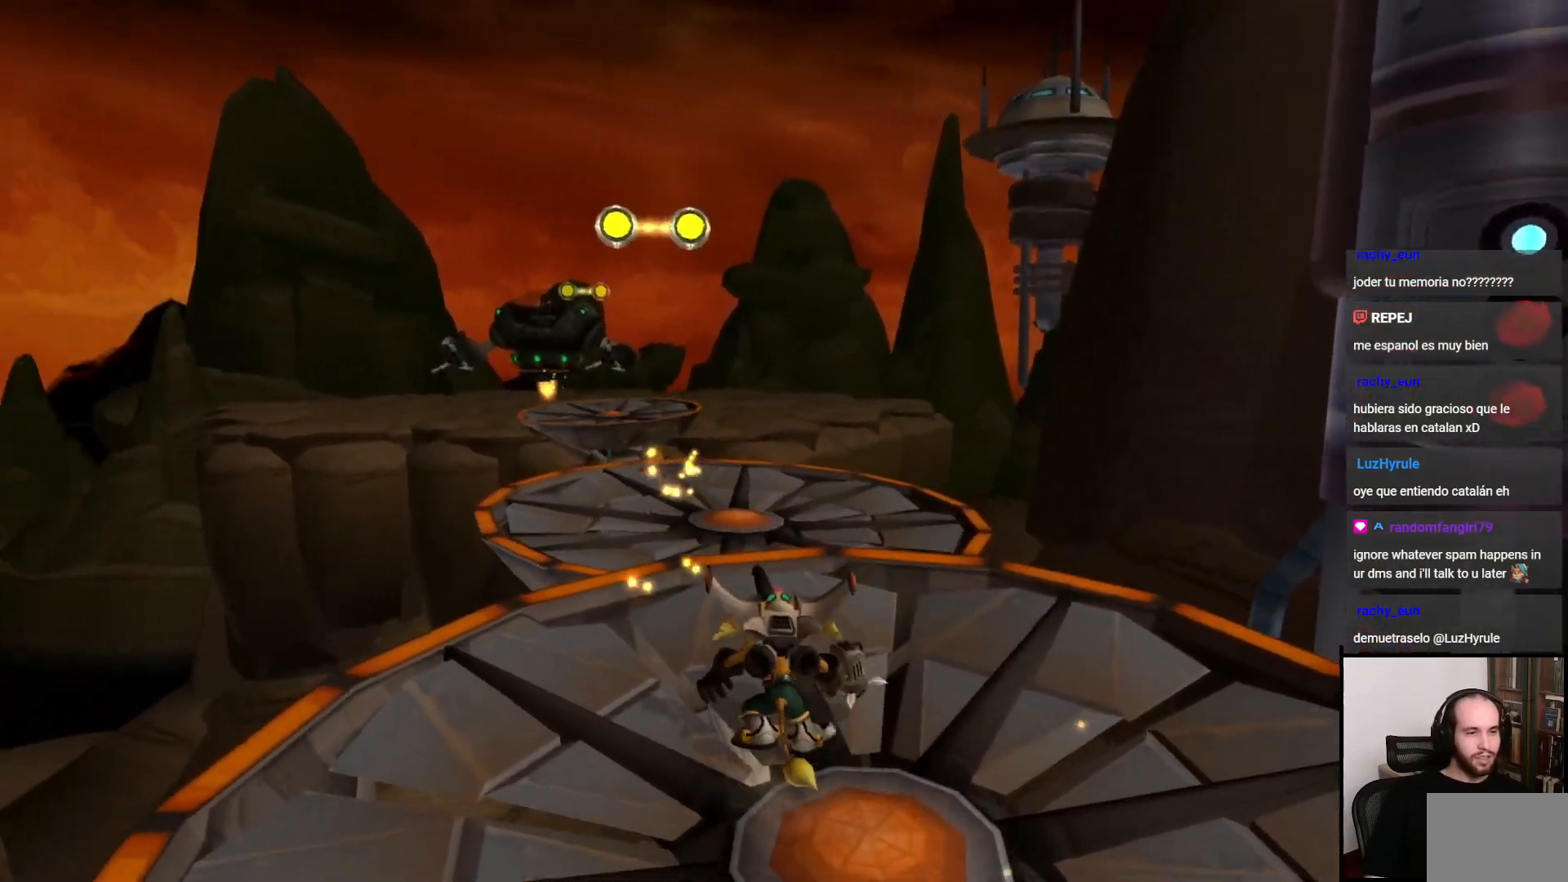
{"buttons": [], "left_stick": "up", "right_stick": "center", "events": [[17, "CROSS", "down"], [50, "R1", "down"], [200, "R1", "up"], [217, "CROSS", "up"]]}
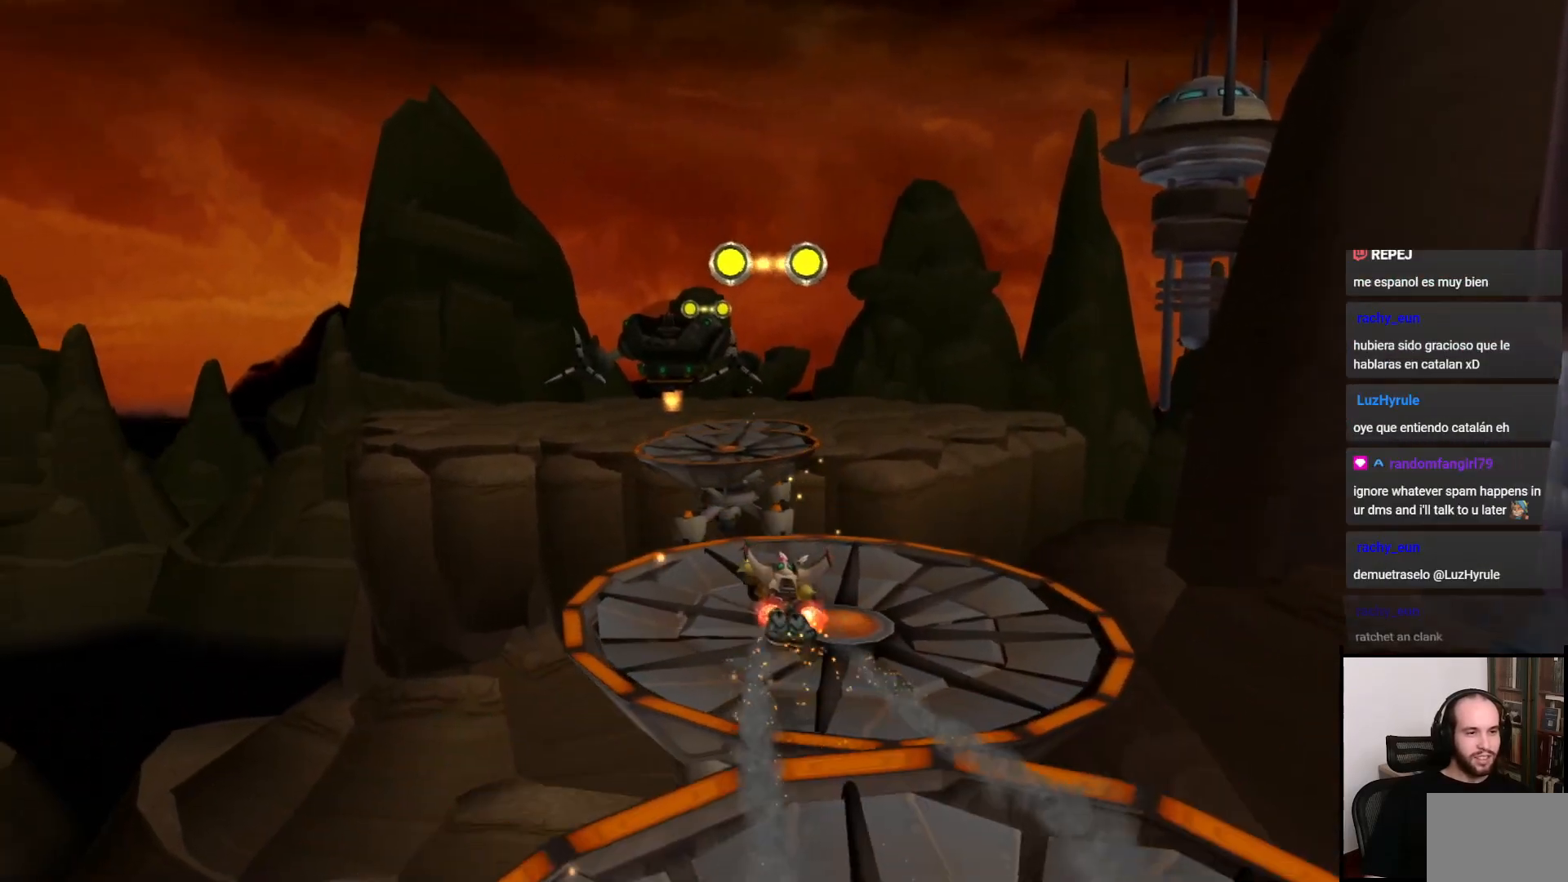
{"buttons": ["CIRCLE"], "left_stick": "up", "right_stick": "center", "events": [[200, "CIRCLE", "down"]]}
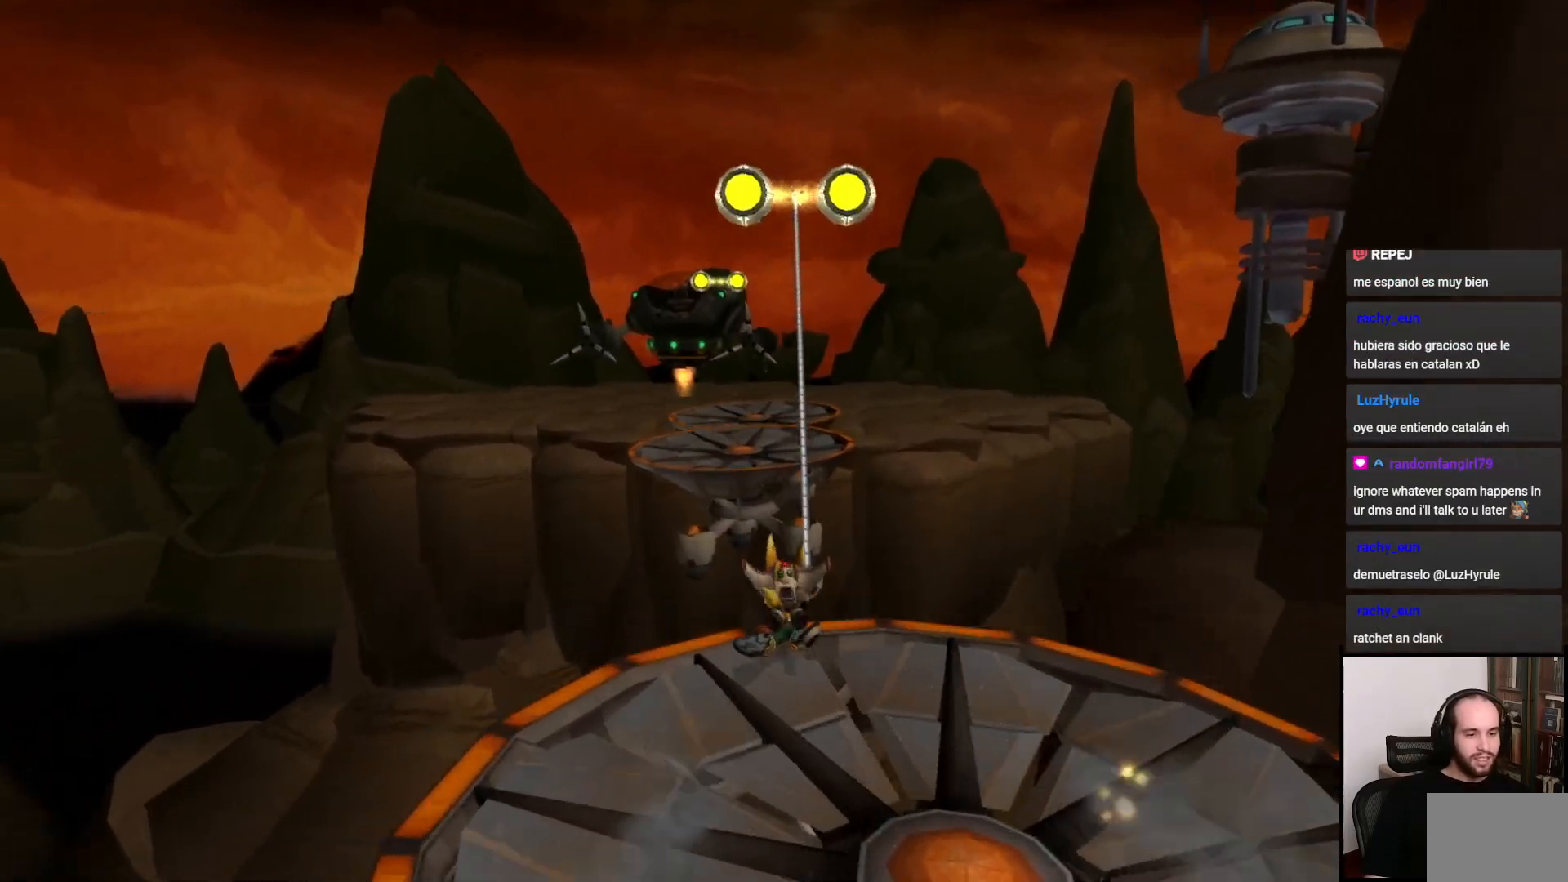
{"buttons": ["CIRCLE"], "left_stick": "up", "right_stick": "center", "events": []}
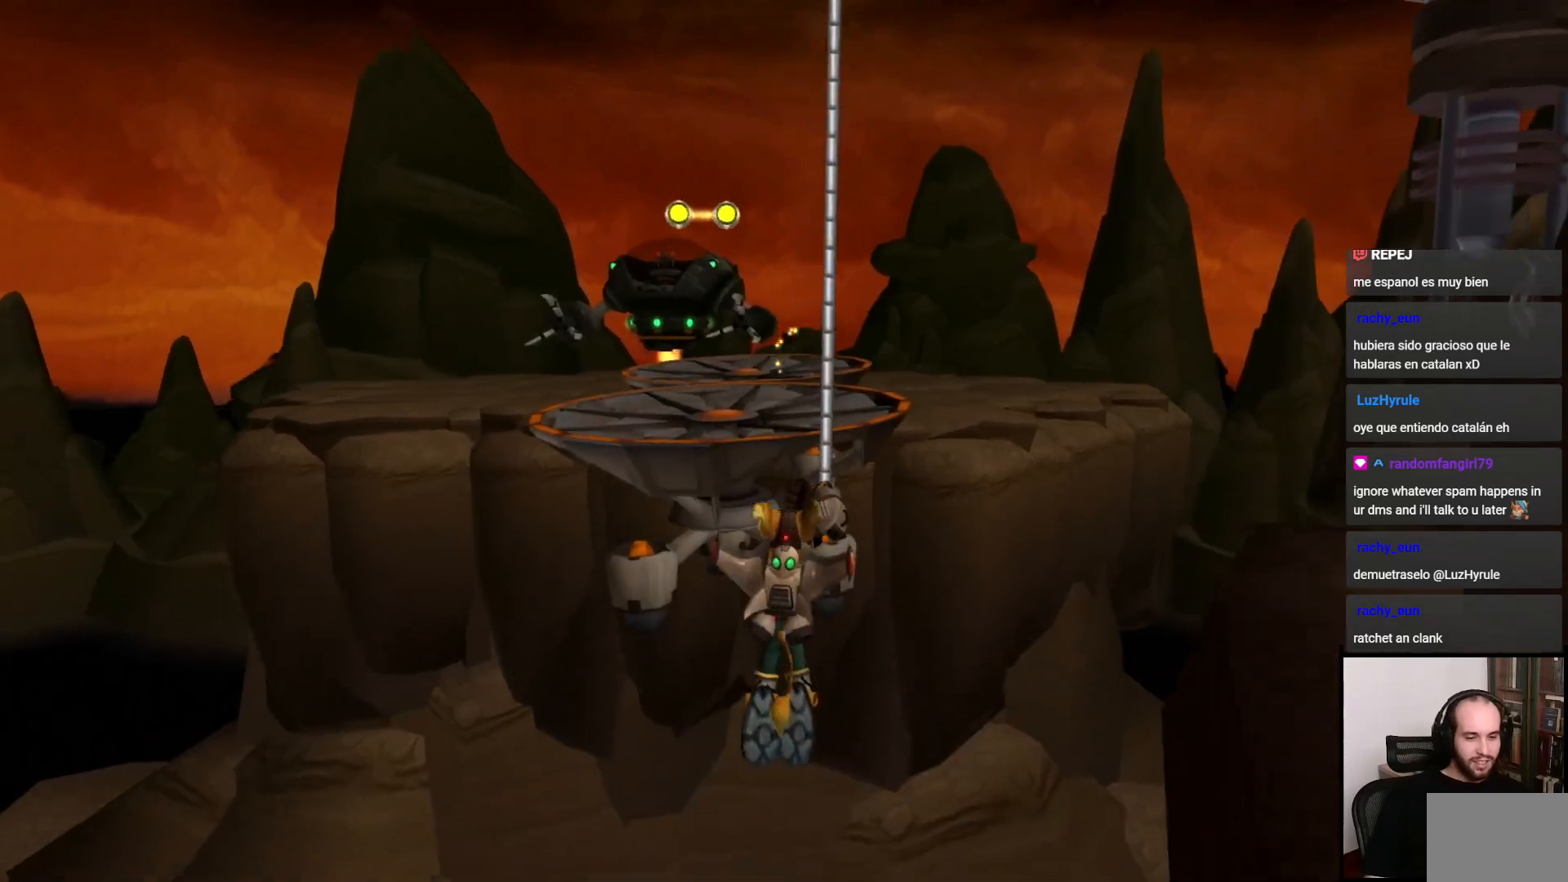
{"buttons": [], "left_stick": "up", "right_stick": "center", "events": [[250, "CIRCLE", "up"]]}
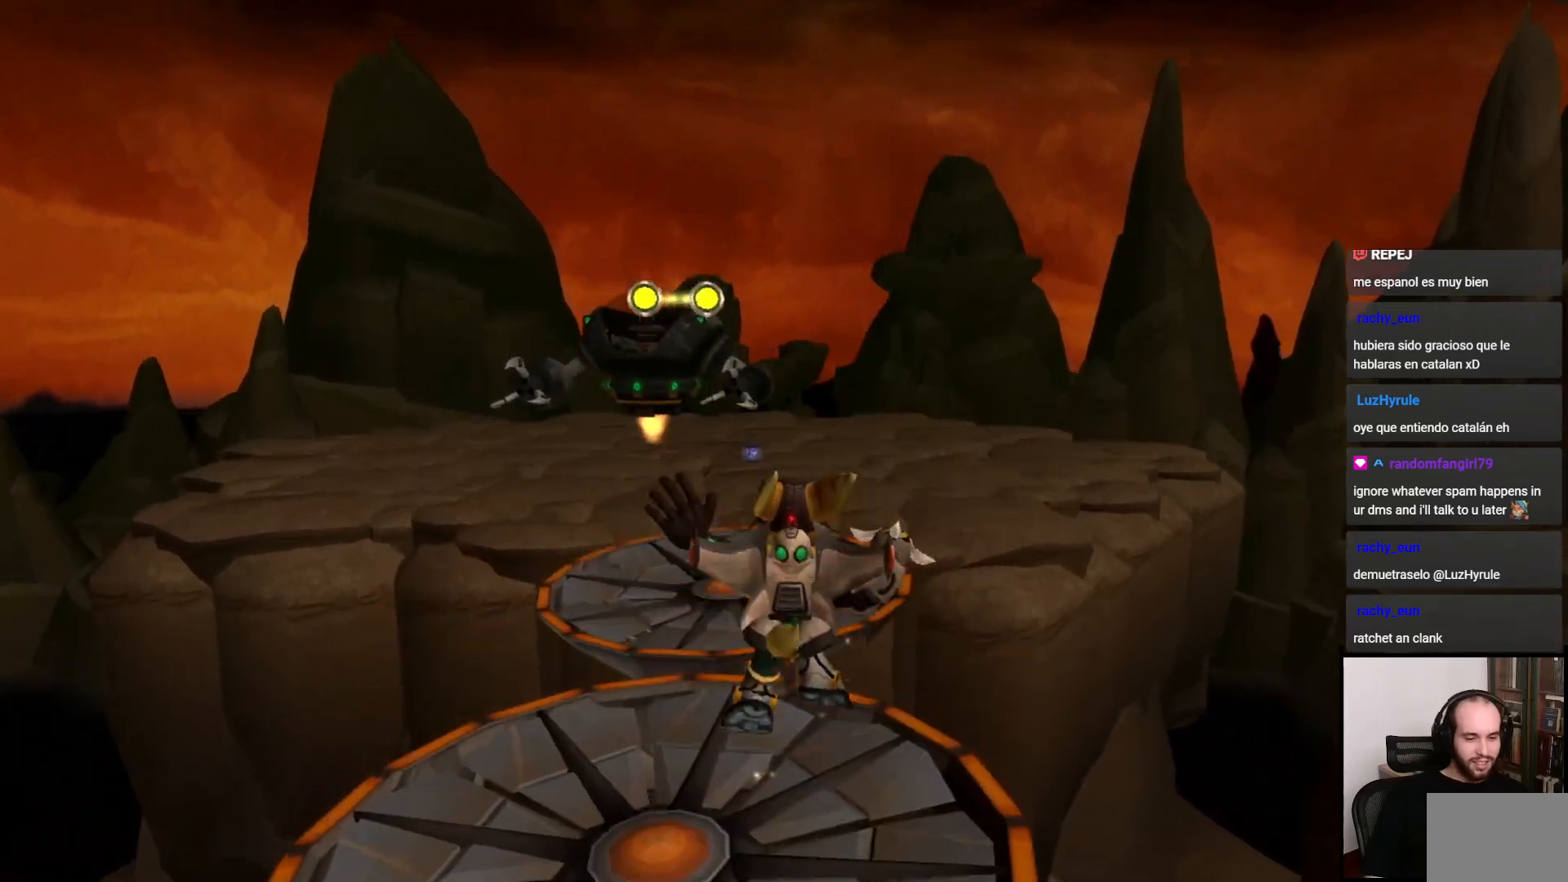
{"buttons": [], "left_stick": "up", "right_stick": "center", "events": [[50, "right_stick", "left"], [300, "right_stick", "center"]]}
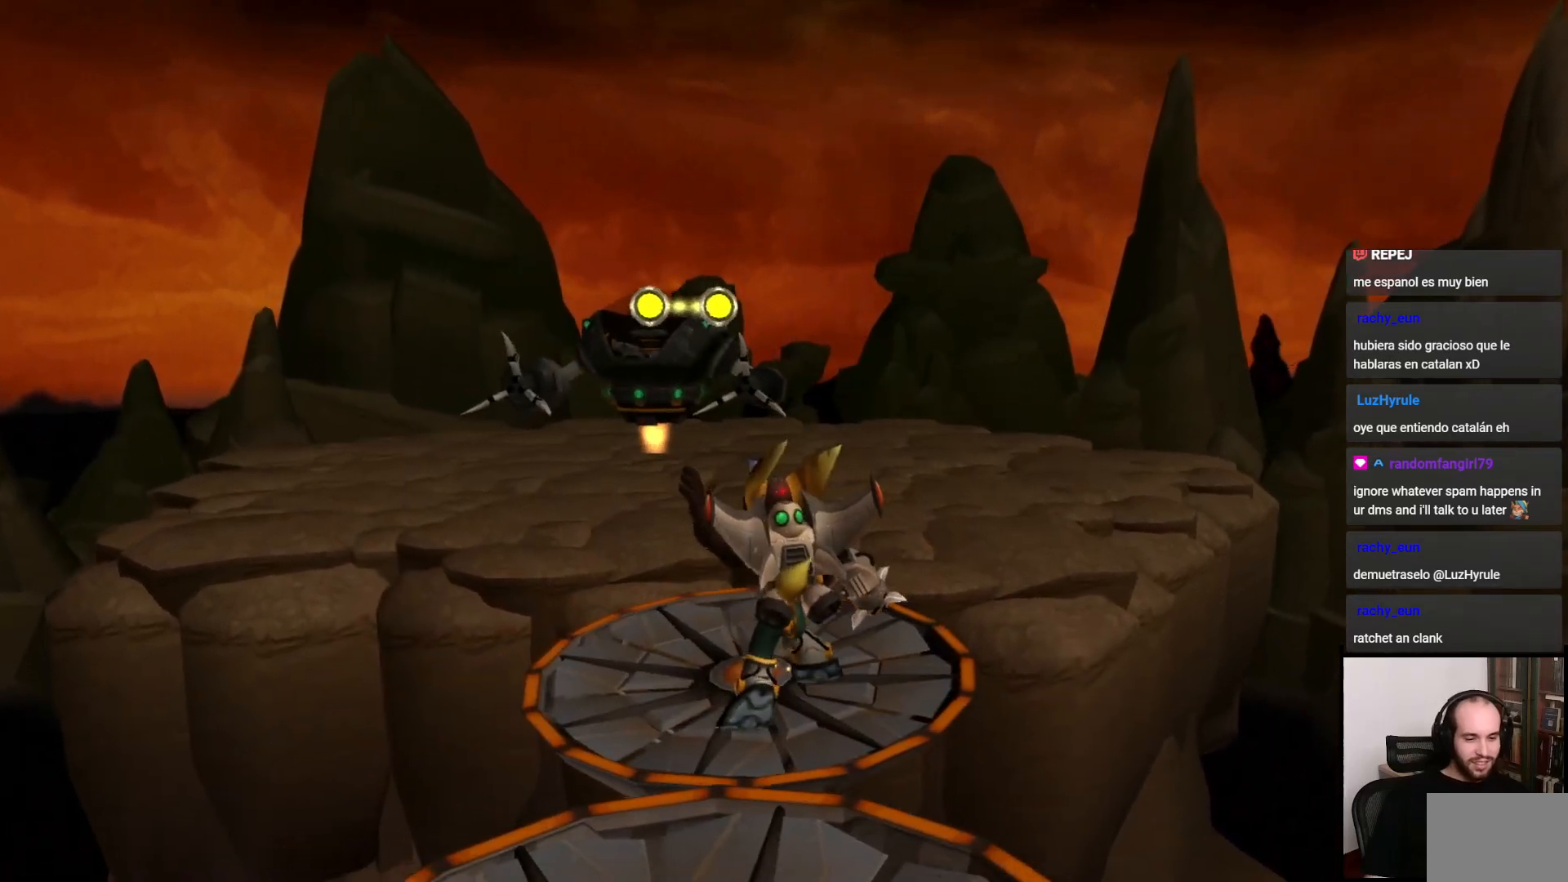
{"buttons": [], "left_stick": "up", "right_stick": "center", "events": [[17, "CIRCLE", "down"], [300, "CIRCLE", "up"]]}
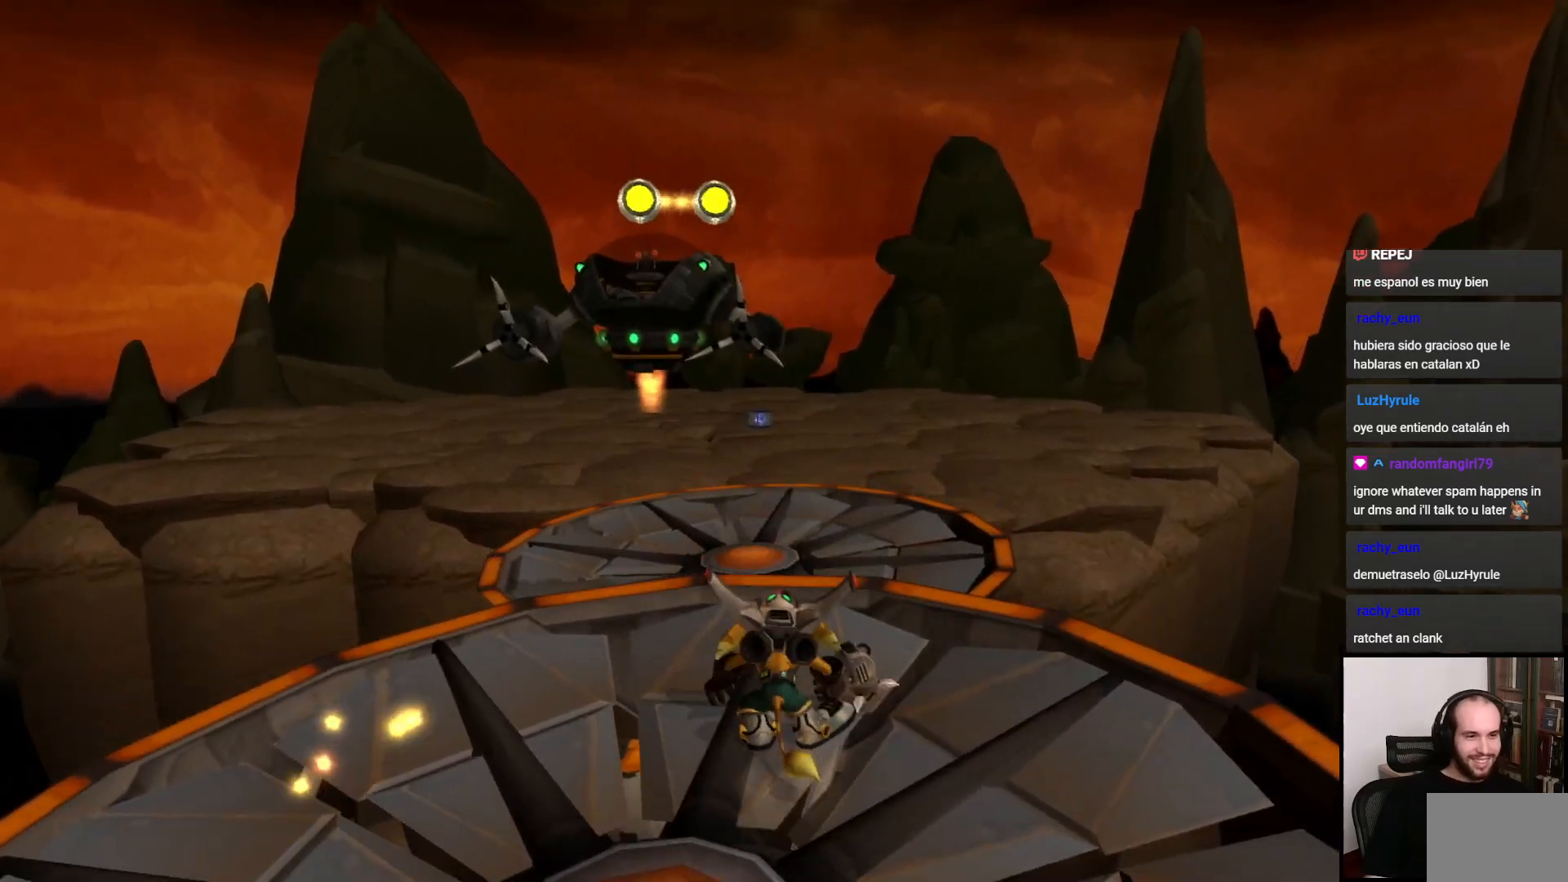
{"buttons": [], "left_stick": "up", "right_stick": "center", "events": [[150, "CROSS", "down"], [150, "R1", "down"], [317, "R1", "up"], [350, "CROSS", "up"]]}
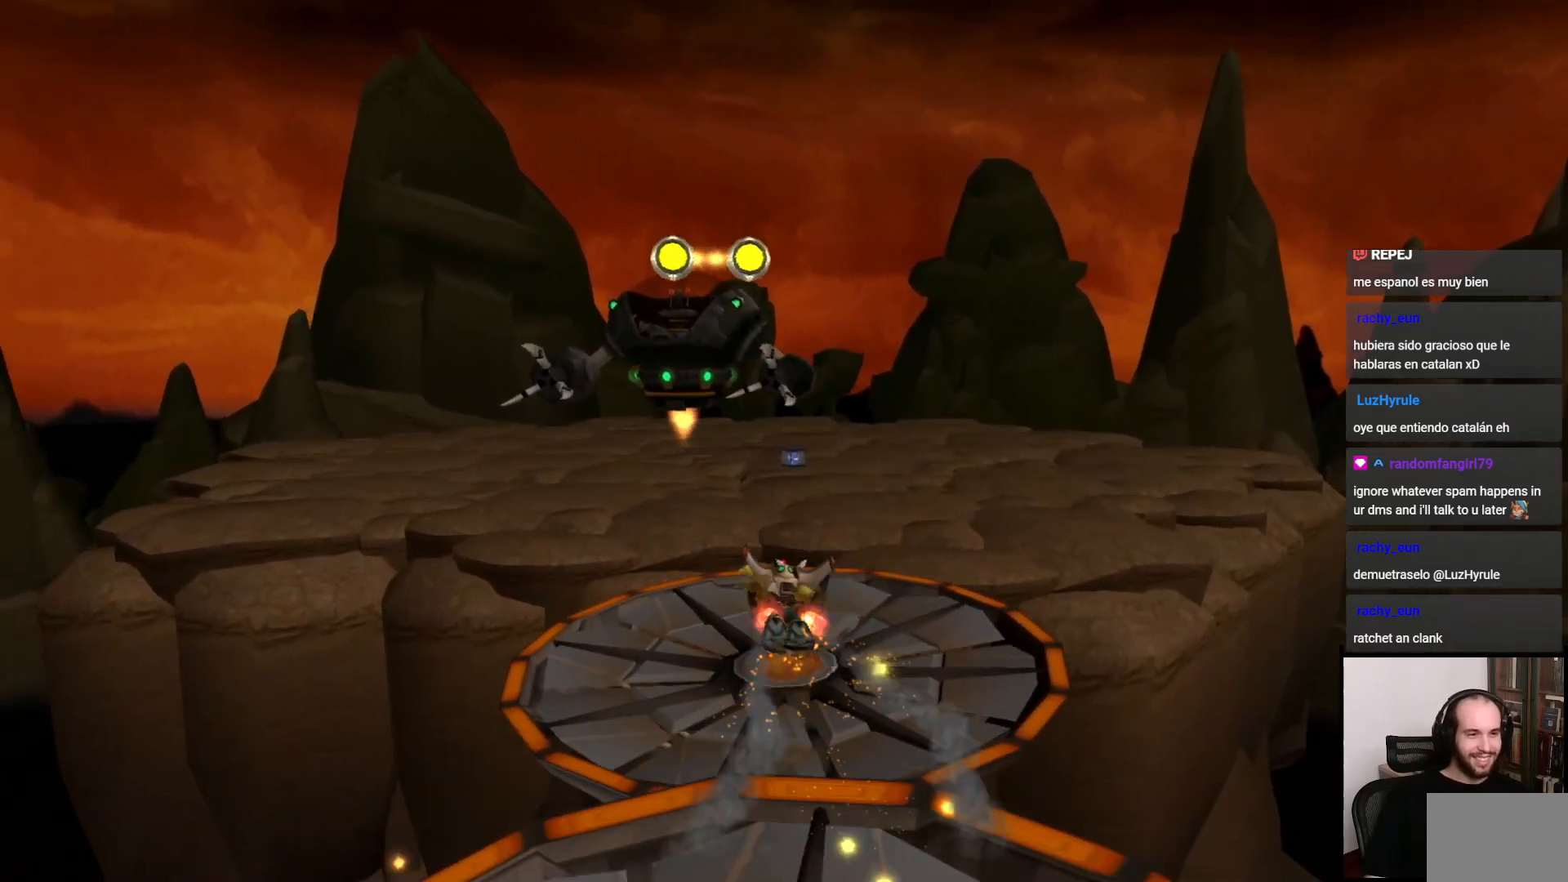
{"buttons": ["CIRCLE"], "left_stick": "up", "right_stick": "center", "events": [[217, "CIRCLE", "down"]]}
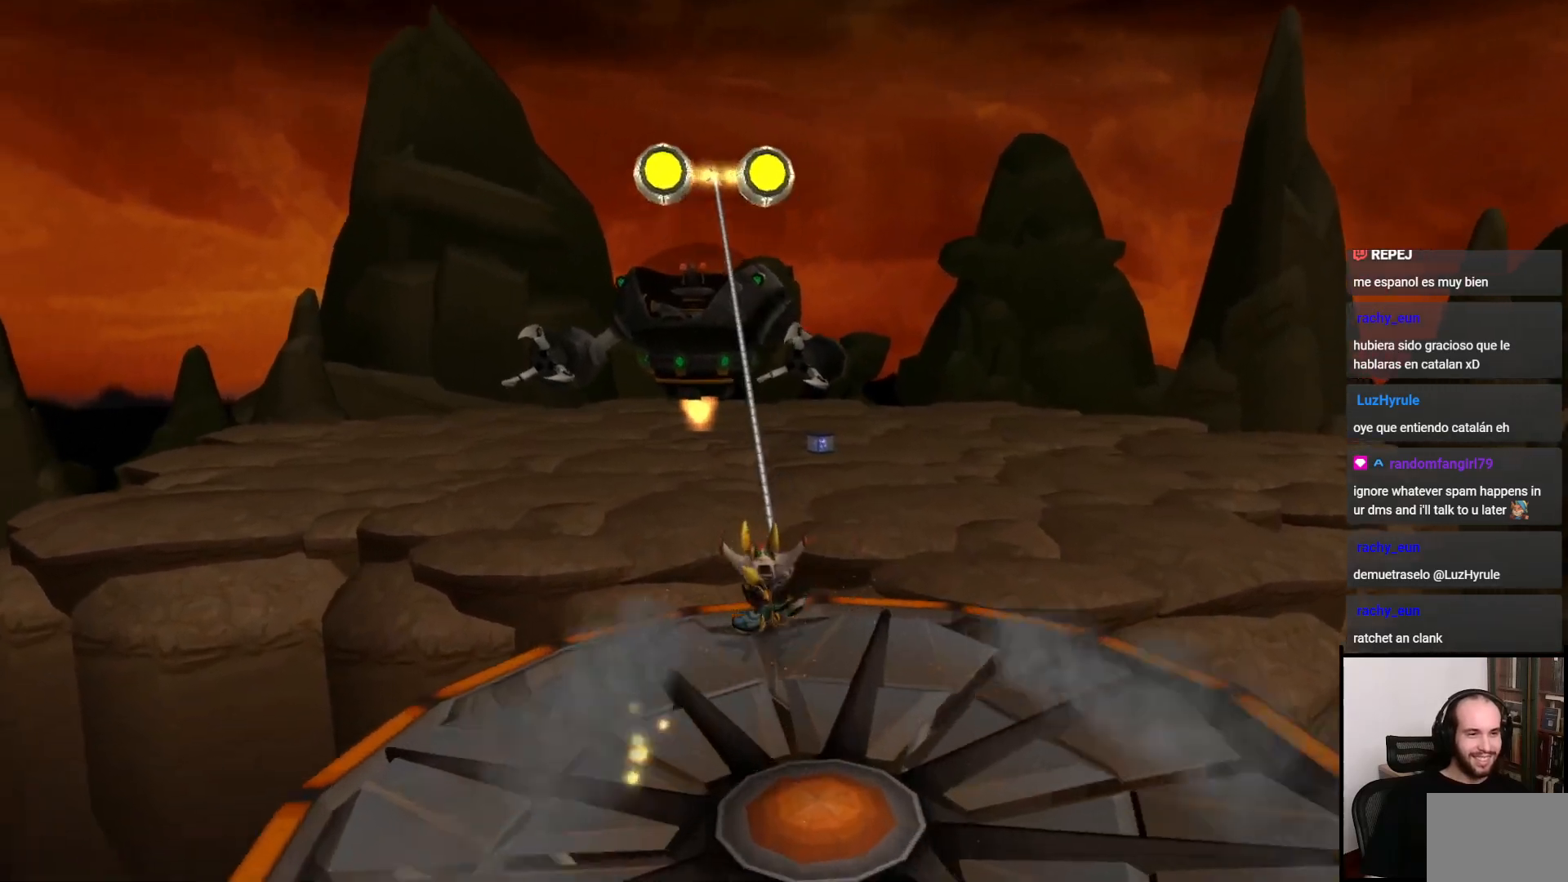
{"buttons": ["CIRCLE"], "left_stick": "up", "right_stick": "center", "events": []}
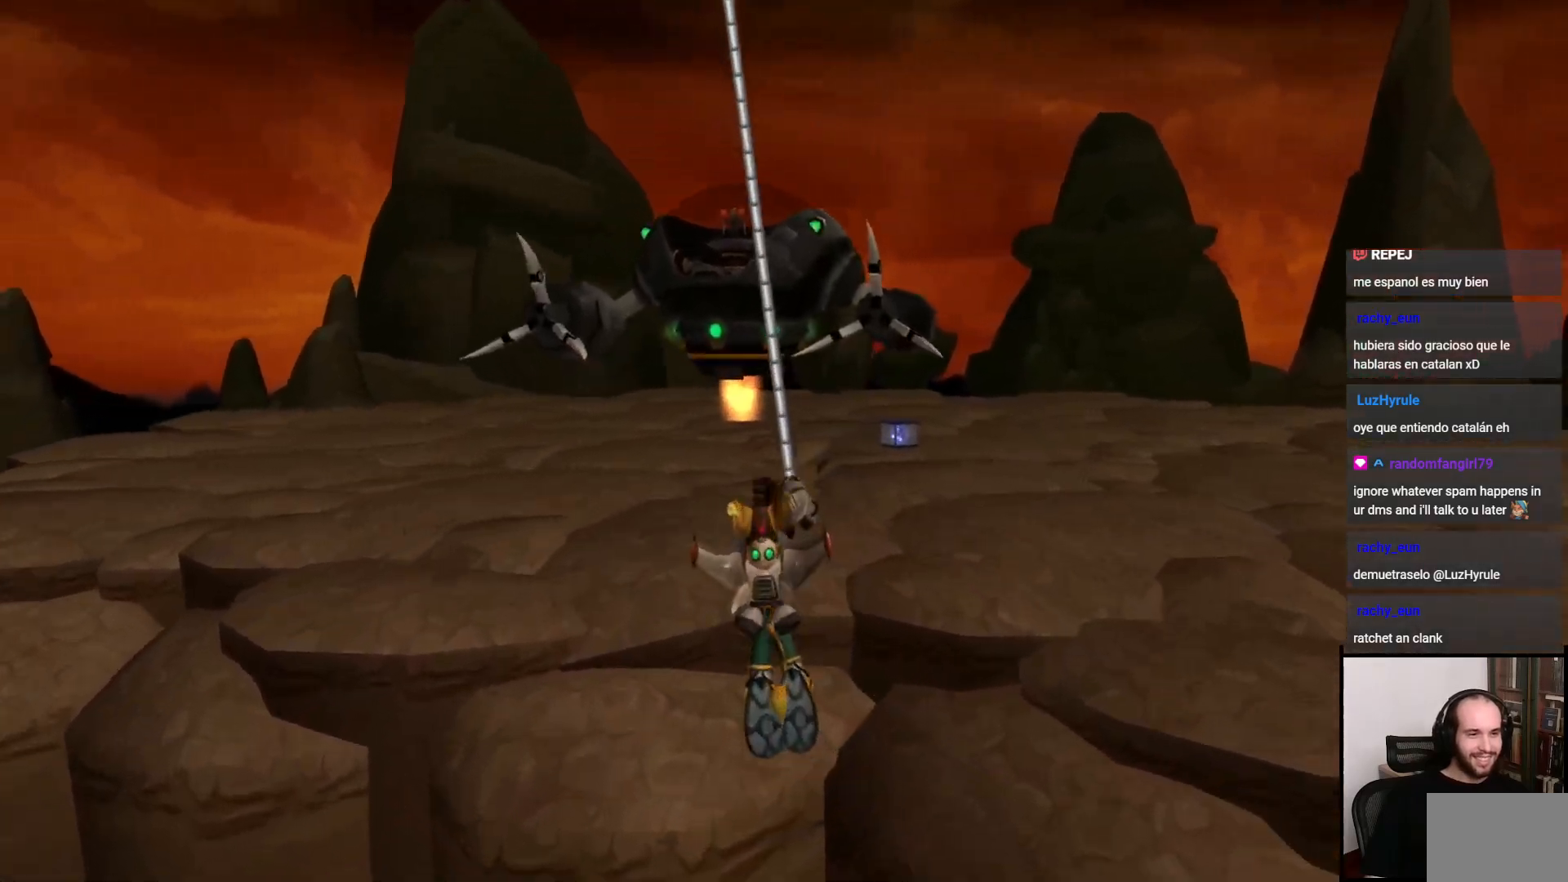
{"buttons": [], "left_stick": "up", "right_stick": "center", "events": [[100, "CIRCLE", "up"]]}
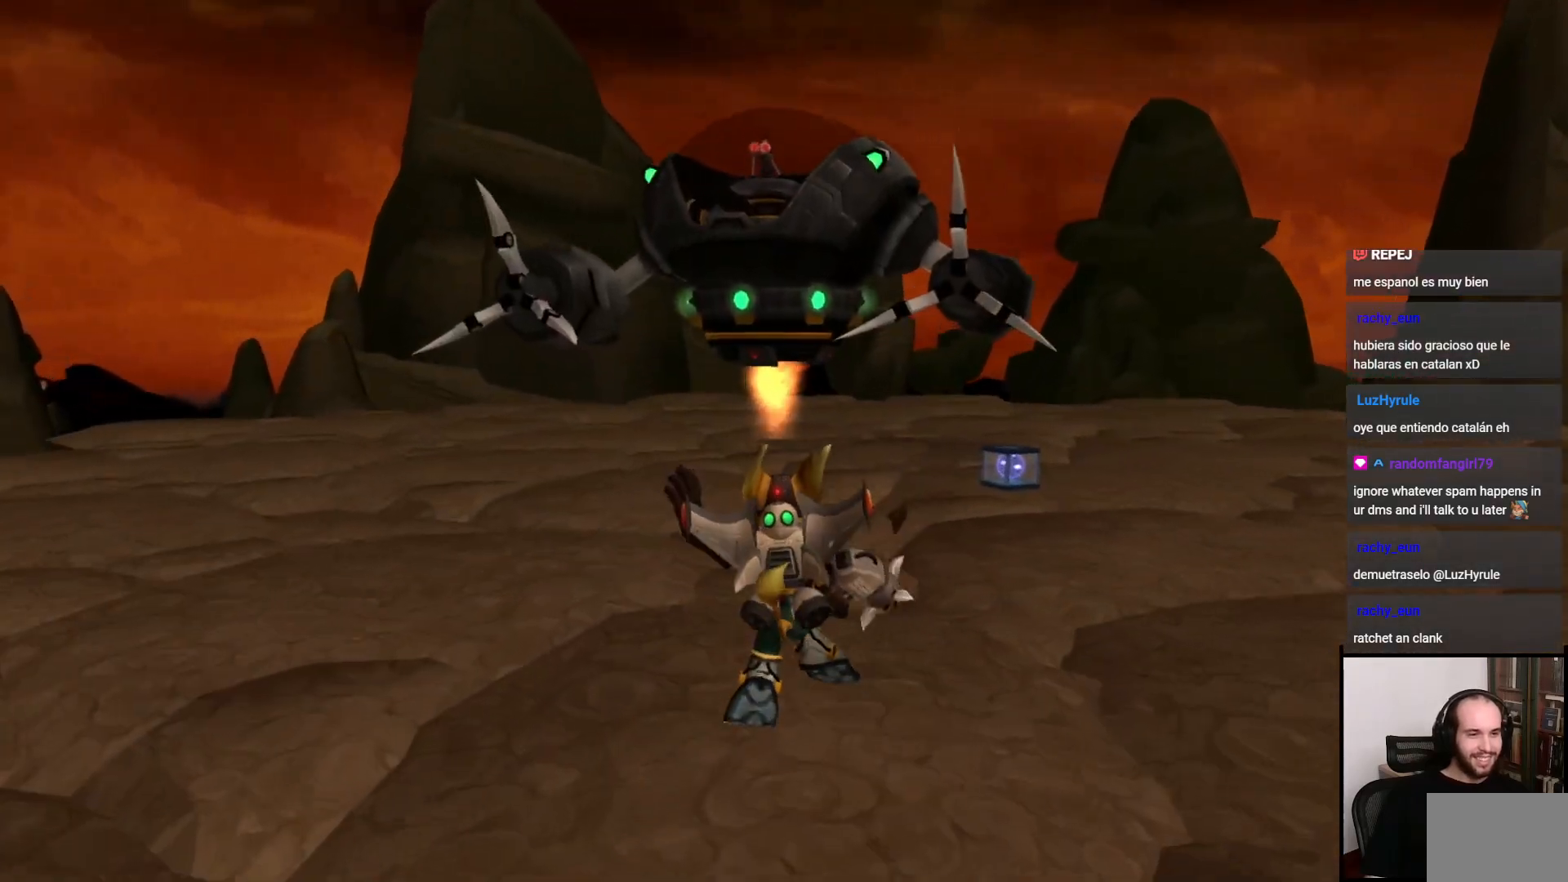
{"buttons": ["CROSS", "R1"], "left_stick": "up", "right_stick": "center", "events": [[317, "CROSS", "down"], [350, "R1", "down"]]}
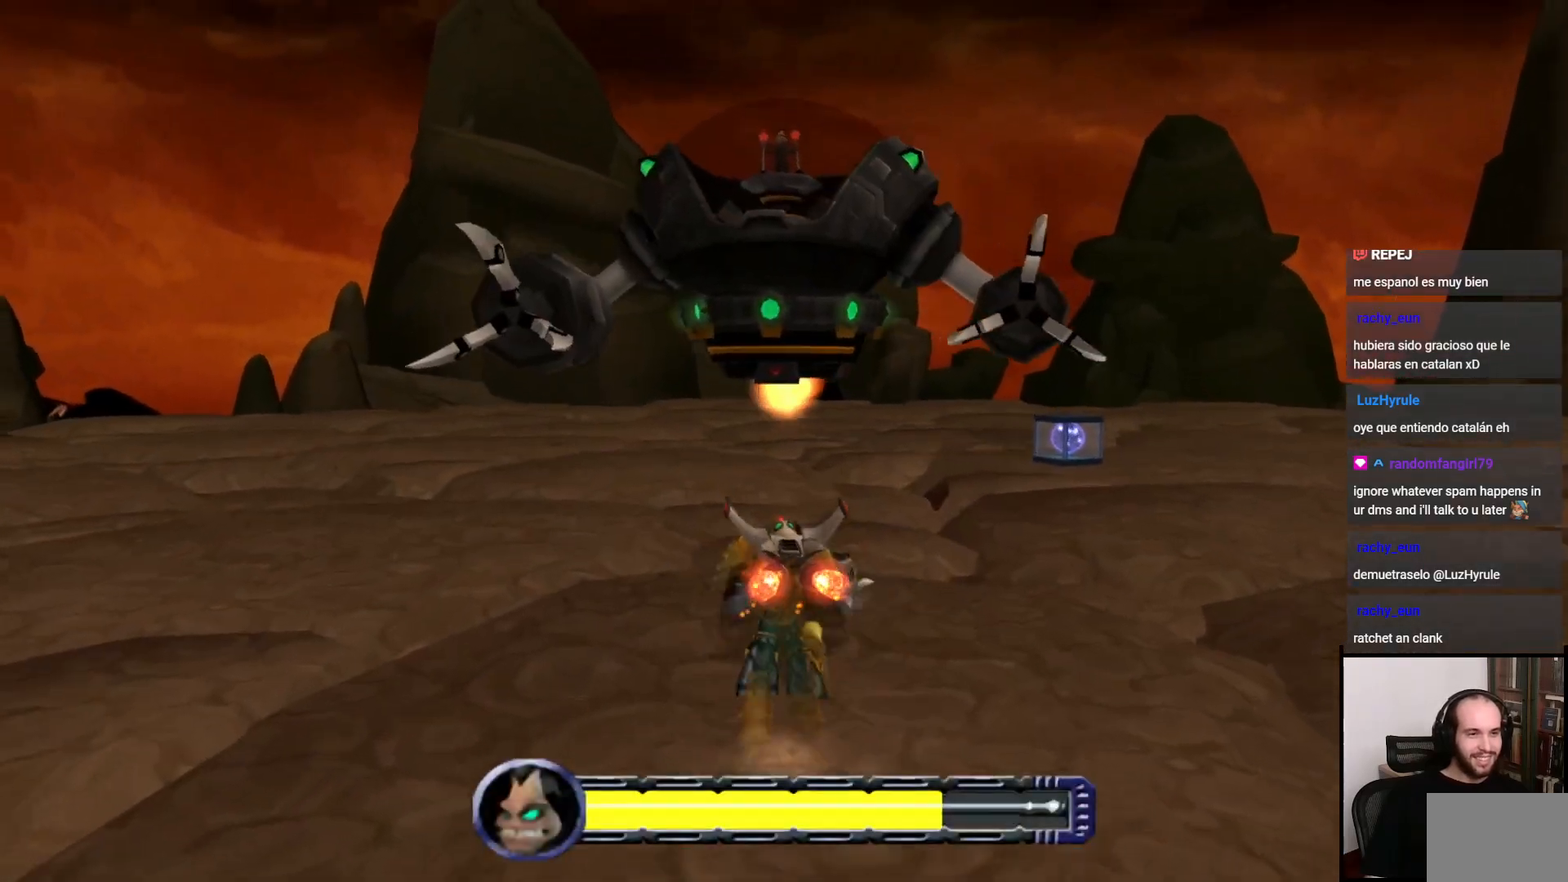
{"buttons": [], "left_stick": "down", "right_stick": "center", "events": [[83, "CROSS", "up"], [83, "R1", "up"], [100, "left_stick", "center"], [250, "TRIANGLE", "down"], [400, "left_stick", "down"], [467, "TRIANGLE", "up"]]}
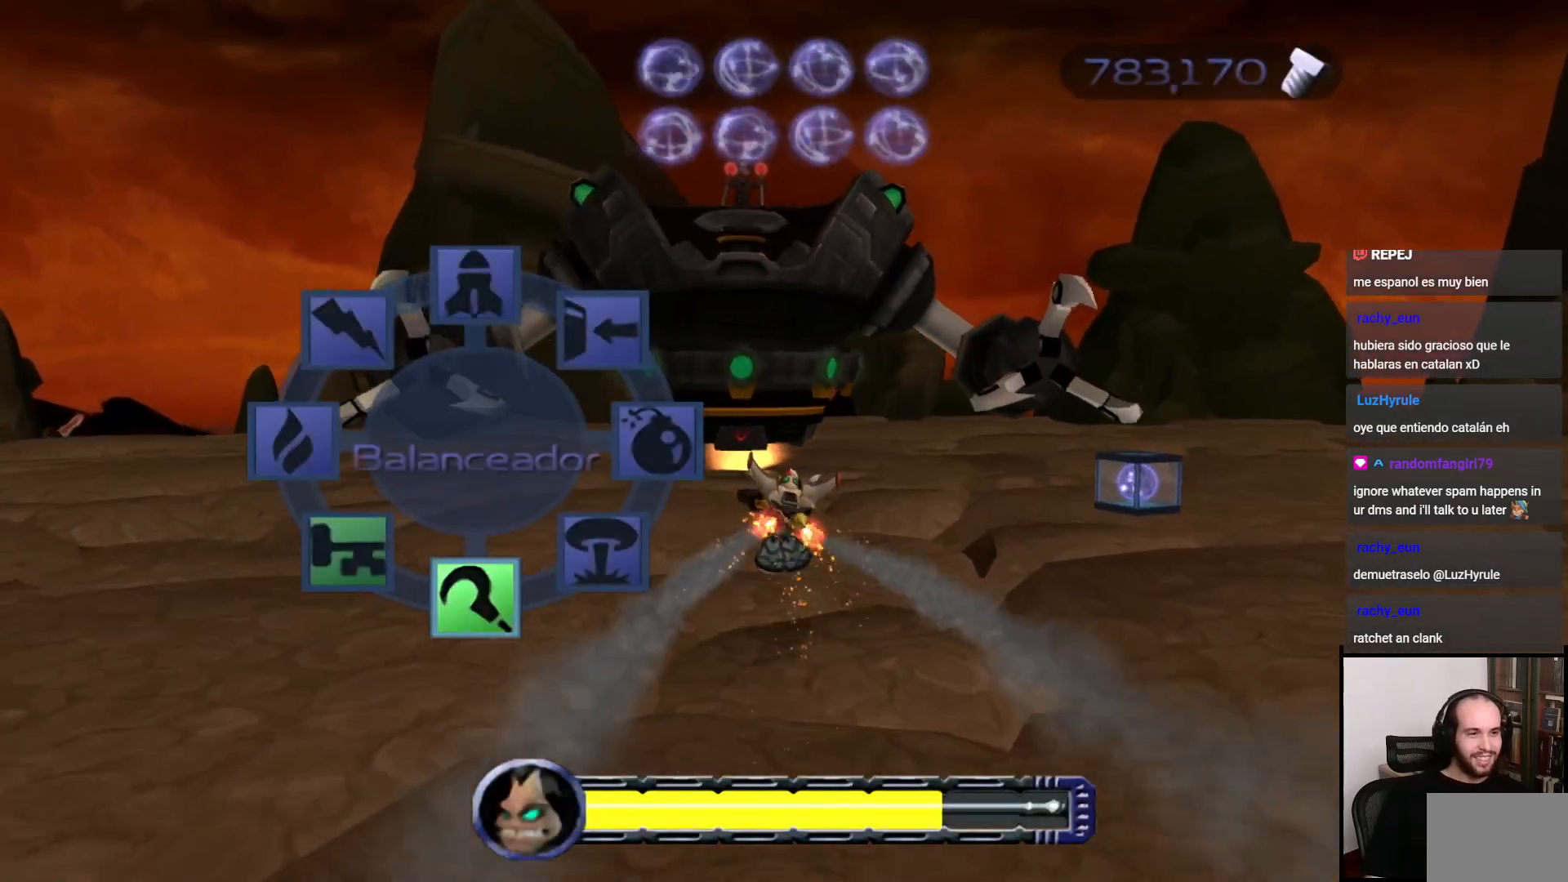
{"buttons": ["CROSS"], "left_stick": "up-left", "right_stick": "center", "events": [[17, "left_stick", "center"], [233, "left_stick", "up-left"], [500, "CROSS", "down"]]}
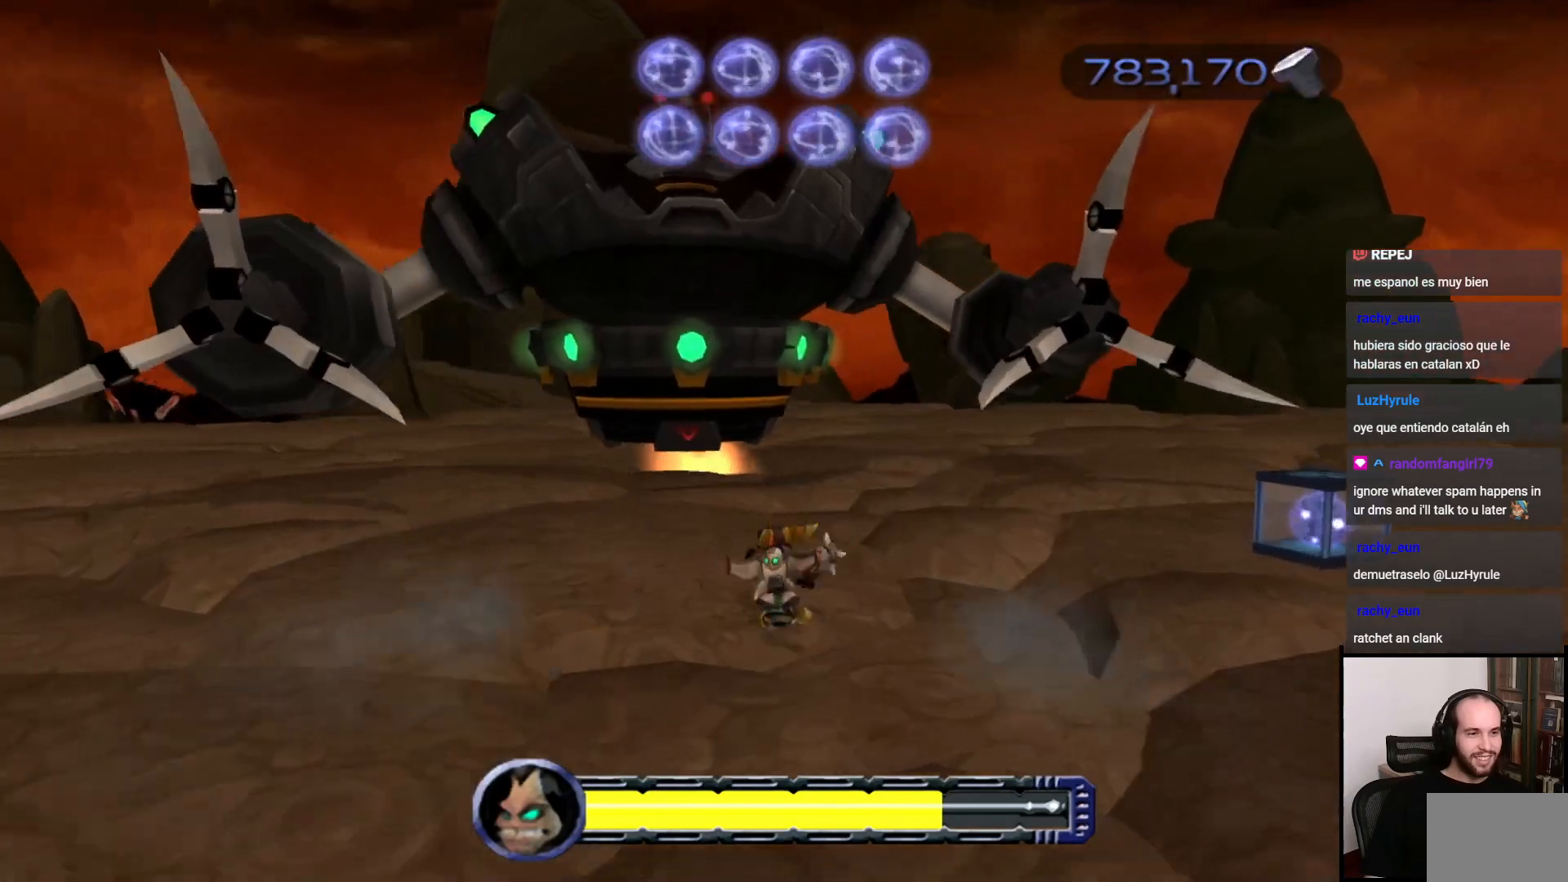
{"buttons": ["TRIANGLE"], "left_stick": "center", "right_stick": "center", "events": [[50, "R1", "down"], [183, "R1", "up"], [200, "CROSS", "up"], [317, "left_stick", "center"], [383, "TRIANGLE", "down"]]}
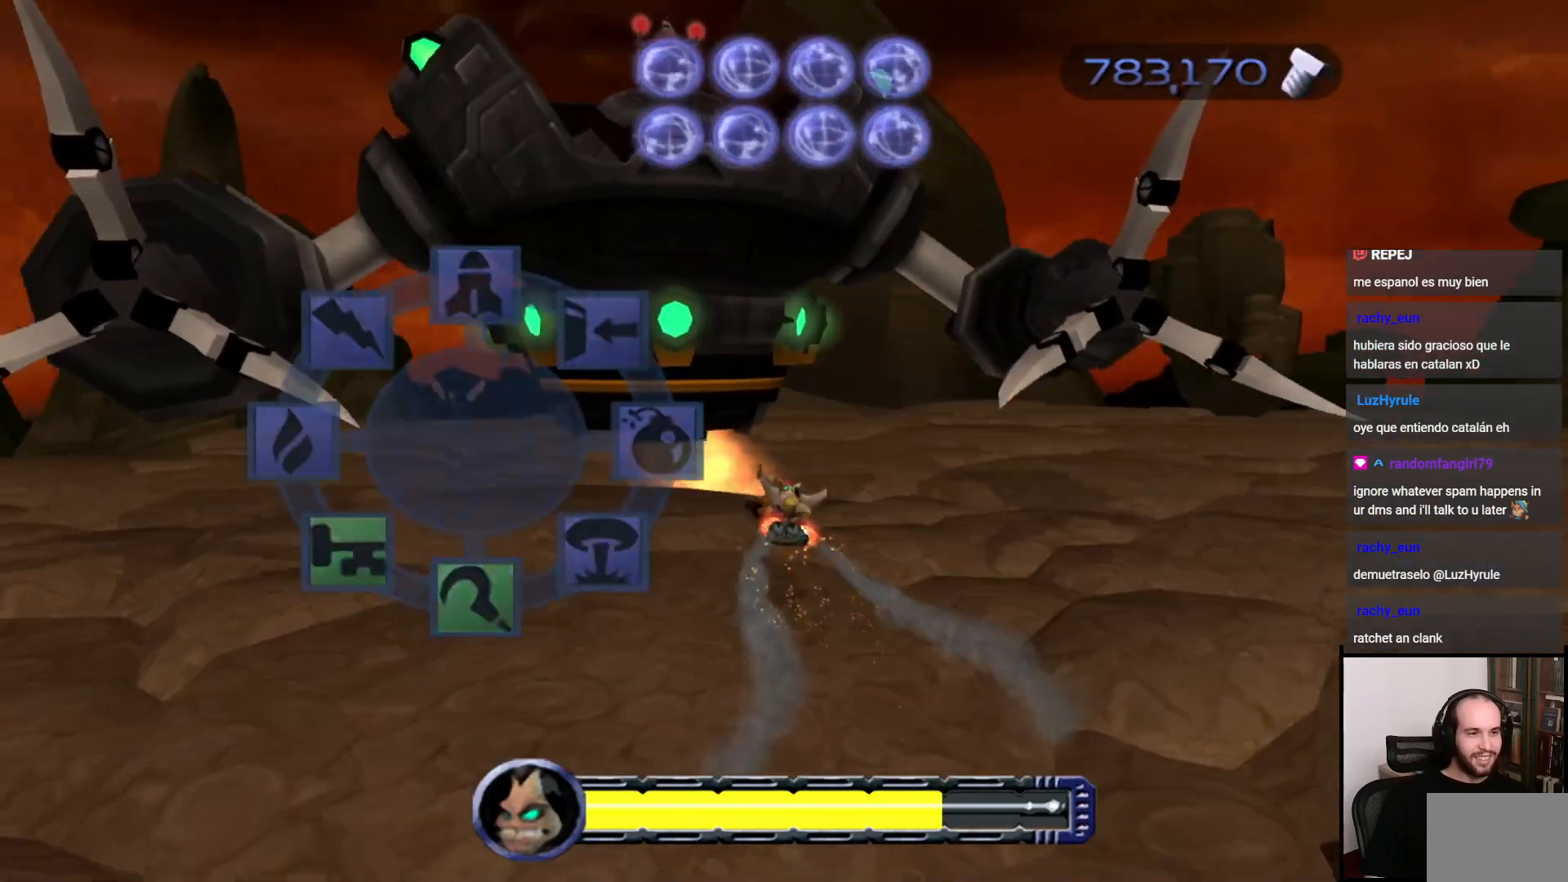
{"buttons": [], "left_stick": "left", "right_stick": "center", "events": [[17, "left_stick", "left"], [83, "TRIANGLE", "up"], [133, "left_stick", "center"], [217, "left_stick", "left"], [317, "right_stick", "left"], [450, "right_stick", "center"]]}